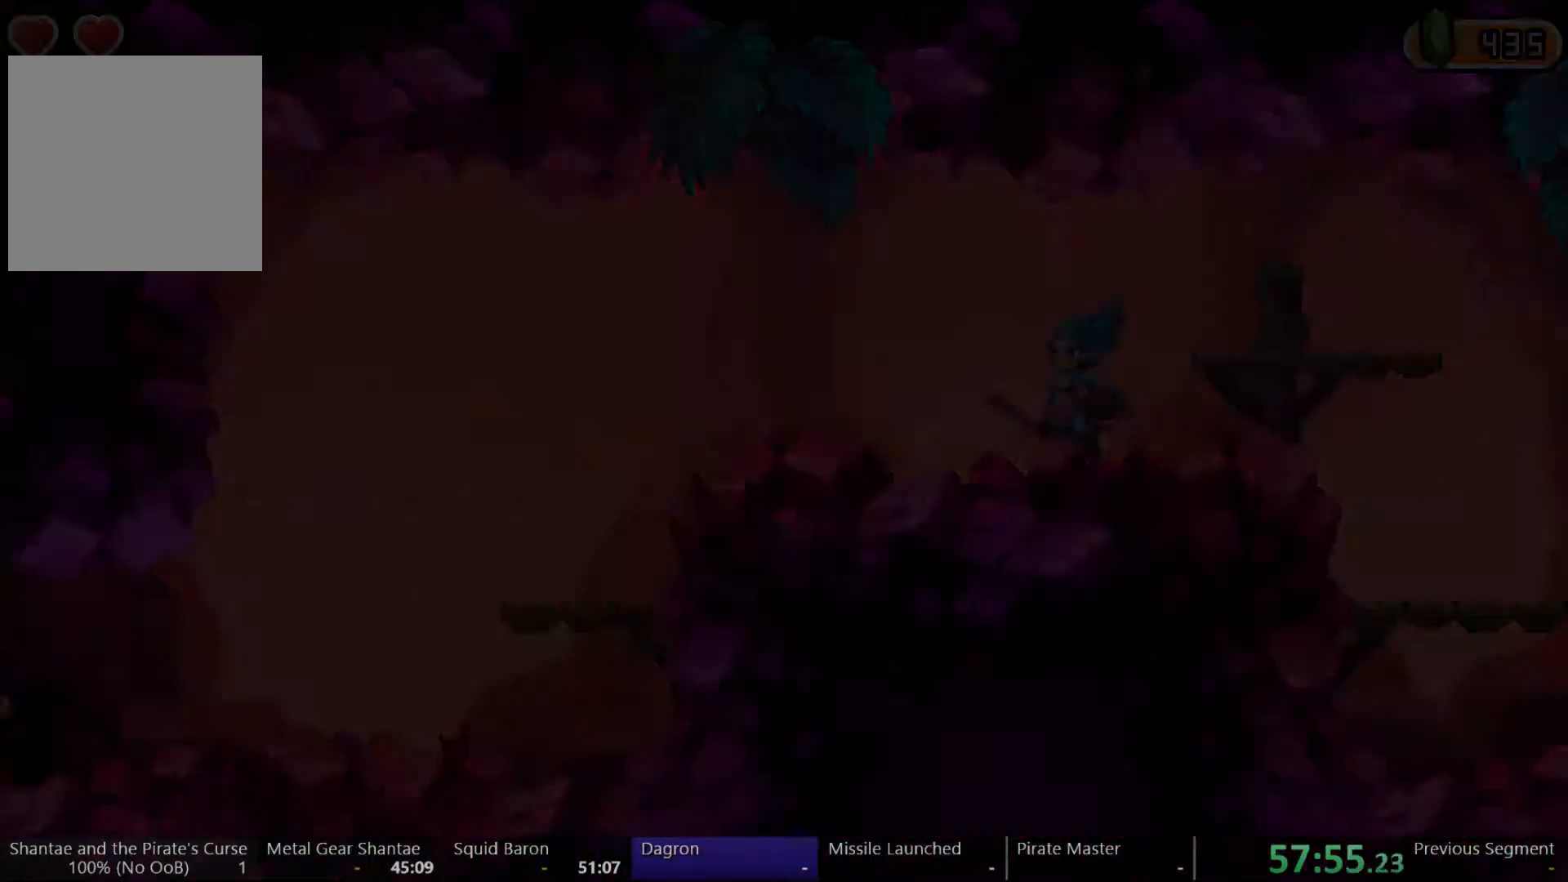
Gameplay with a controller (Xbox layout); each line is a JSON object with the inputs held at the frame after it. "events" lists button and stick changes between this image and that frame as [ms after this image, input, new state], when the widget could be followed in between. Not read: L3 R3.
{"buttons": ["DPAD_LEFT"], "left_stick": "center", "right_stick": "center", "events": []}
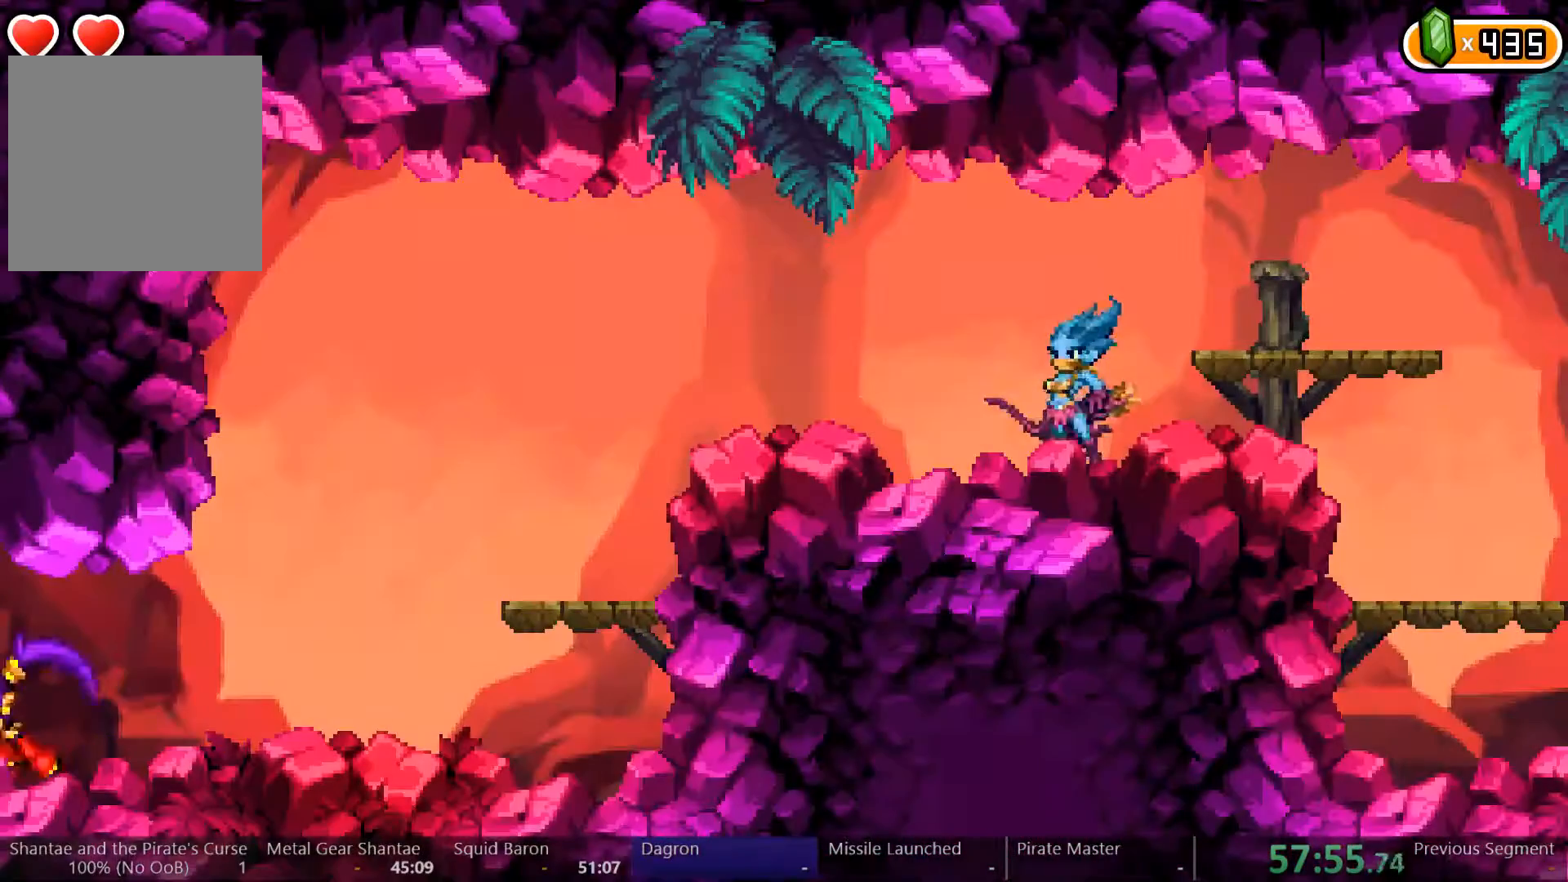
{"buttons": ["B"], "left_stick": "center", "right_stick": "center", "events": [[333, "DPAD_LEFT", "up"], [467, "B", "down"]]}
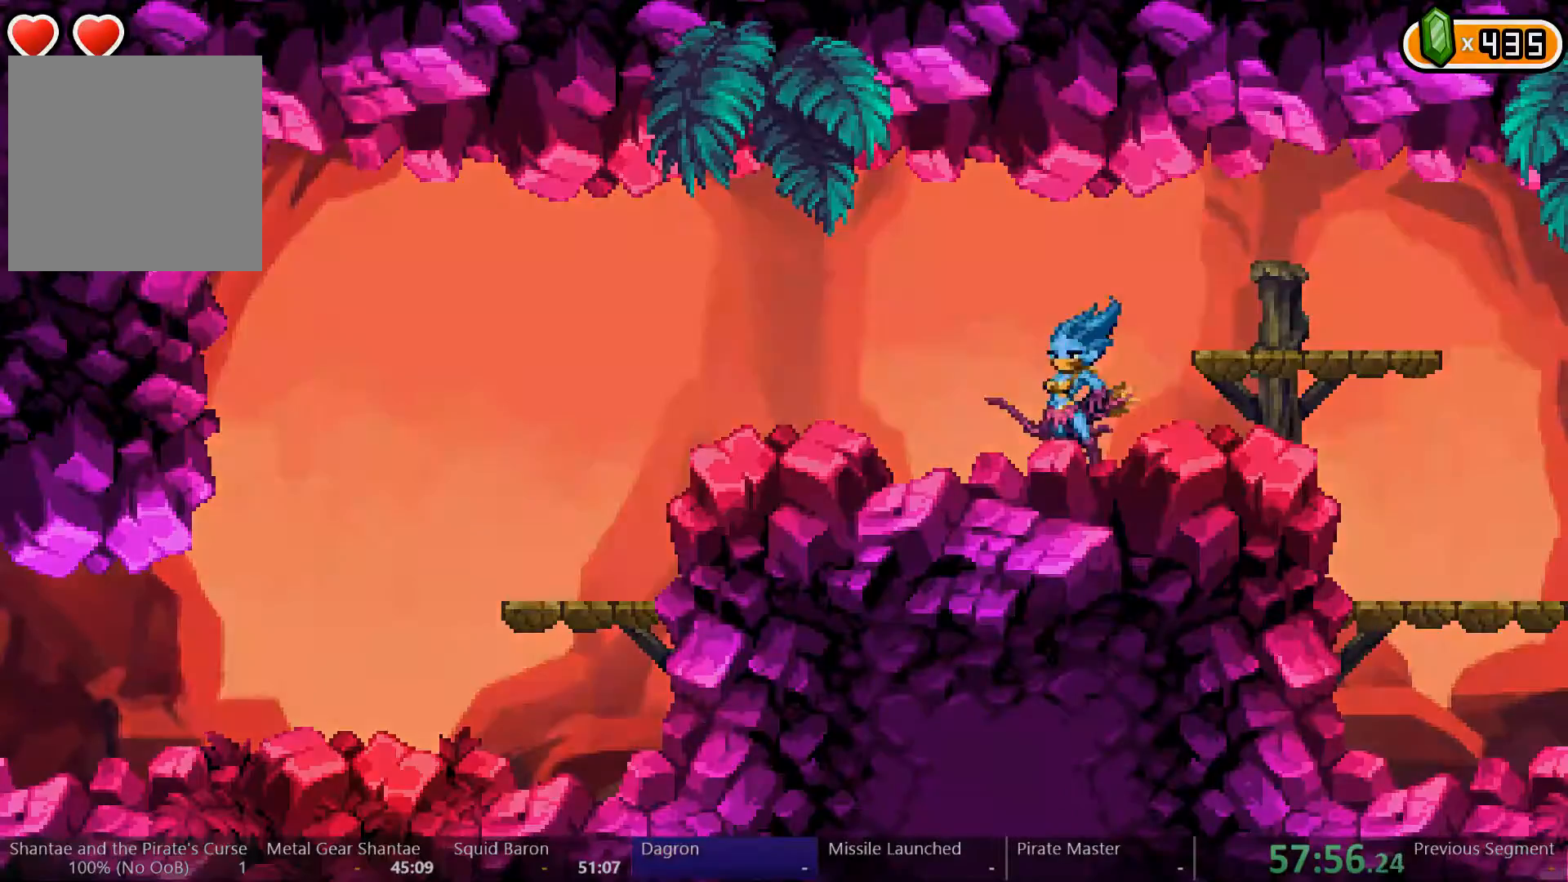
{"buttons": ["B"], "left_stick": "center", "right_stick": "center", "events": [[33, "B", "up"], [233, "B", "down"], [267, "B", "up"], [367, "B", "down"], [400, "B", "up"], [467, "B", "down"]]}
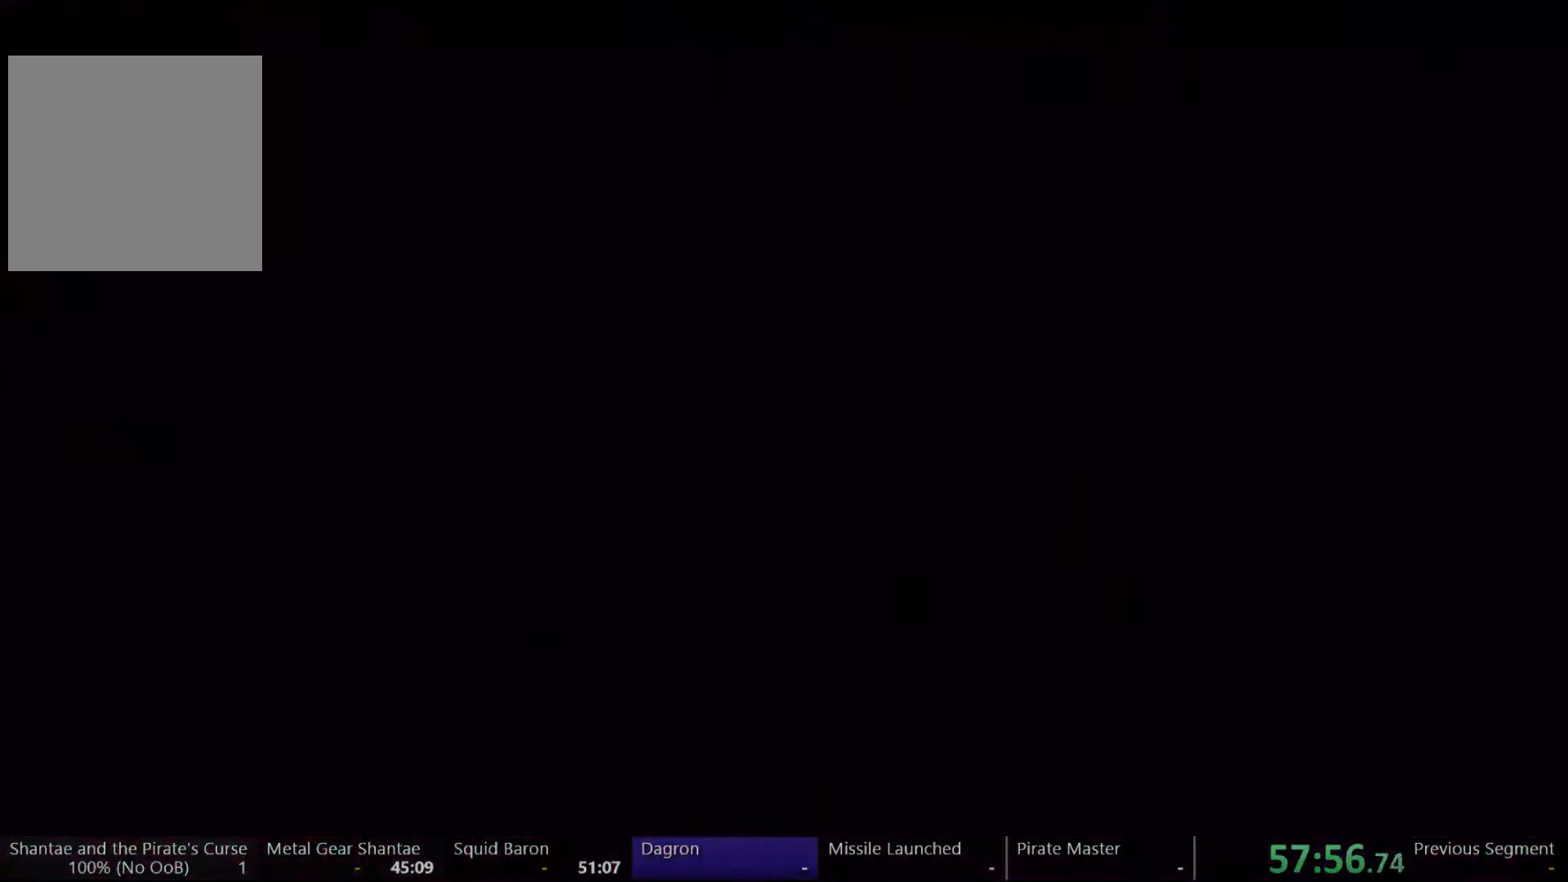
{"buttons": ["B"], "left_stick": "center", "right_stick": "center", "events": [[33, "B", "up"], [100, "B", "down"], [167, "B", "up"], [233, "B", "down"], [300, "B", "up"], [367, "B", "down"], [433, "B", "up"], [467, "B", "down"]]}
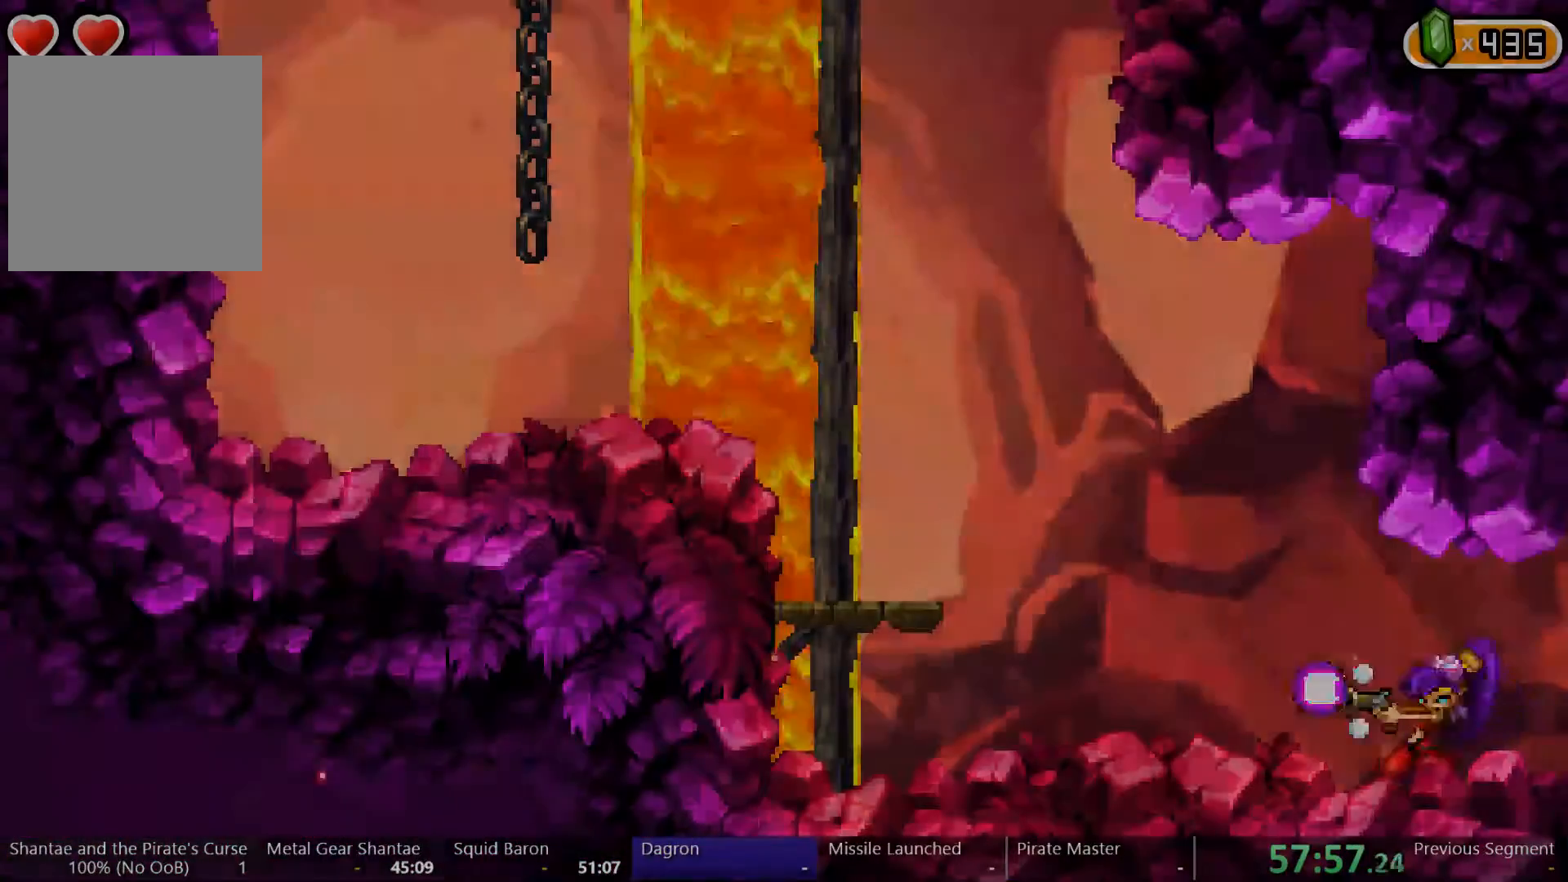
{"buttons": [], "left_stick": "center", "right_stick": "center", "events": [[67, "B", "up"], [133, "B", "down"], [200, "B", "up"], [267, "B", "down"], [333, "B", "up"], [400, "B", "down"], [467, "B", "up"]]}
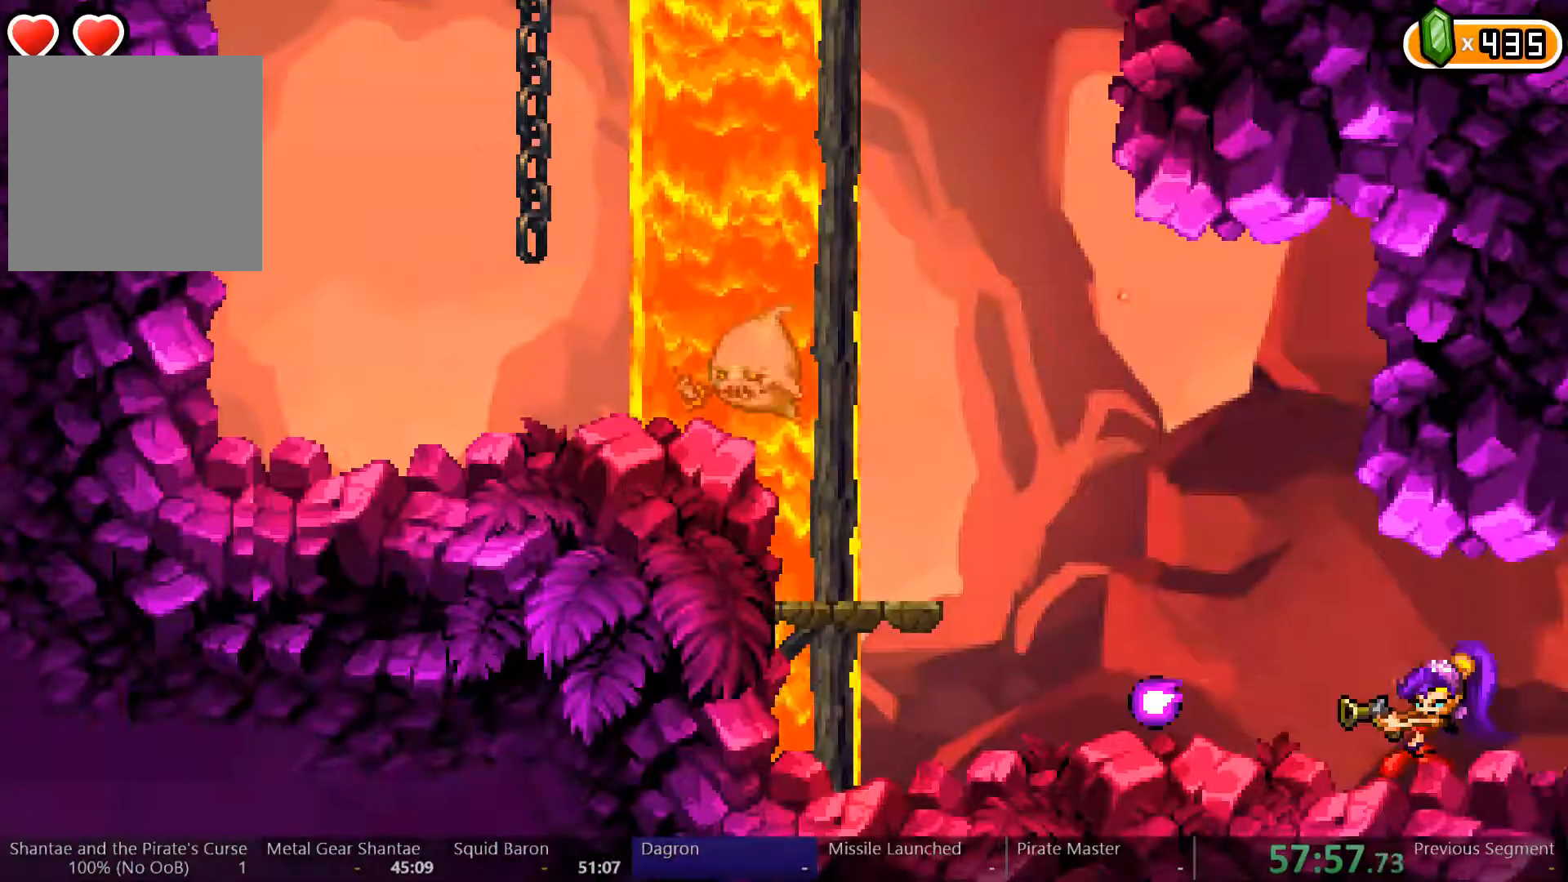
{"buttons": ["Y"], "left_stick": "center", "right_stick": "center", "events": [[33, "B", "down"], [133, "B", "up"], [167, "B", "down"], [267, "B", "up"], [467, "Y", "down"]]}
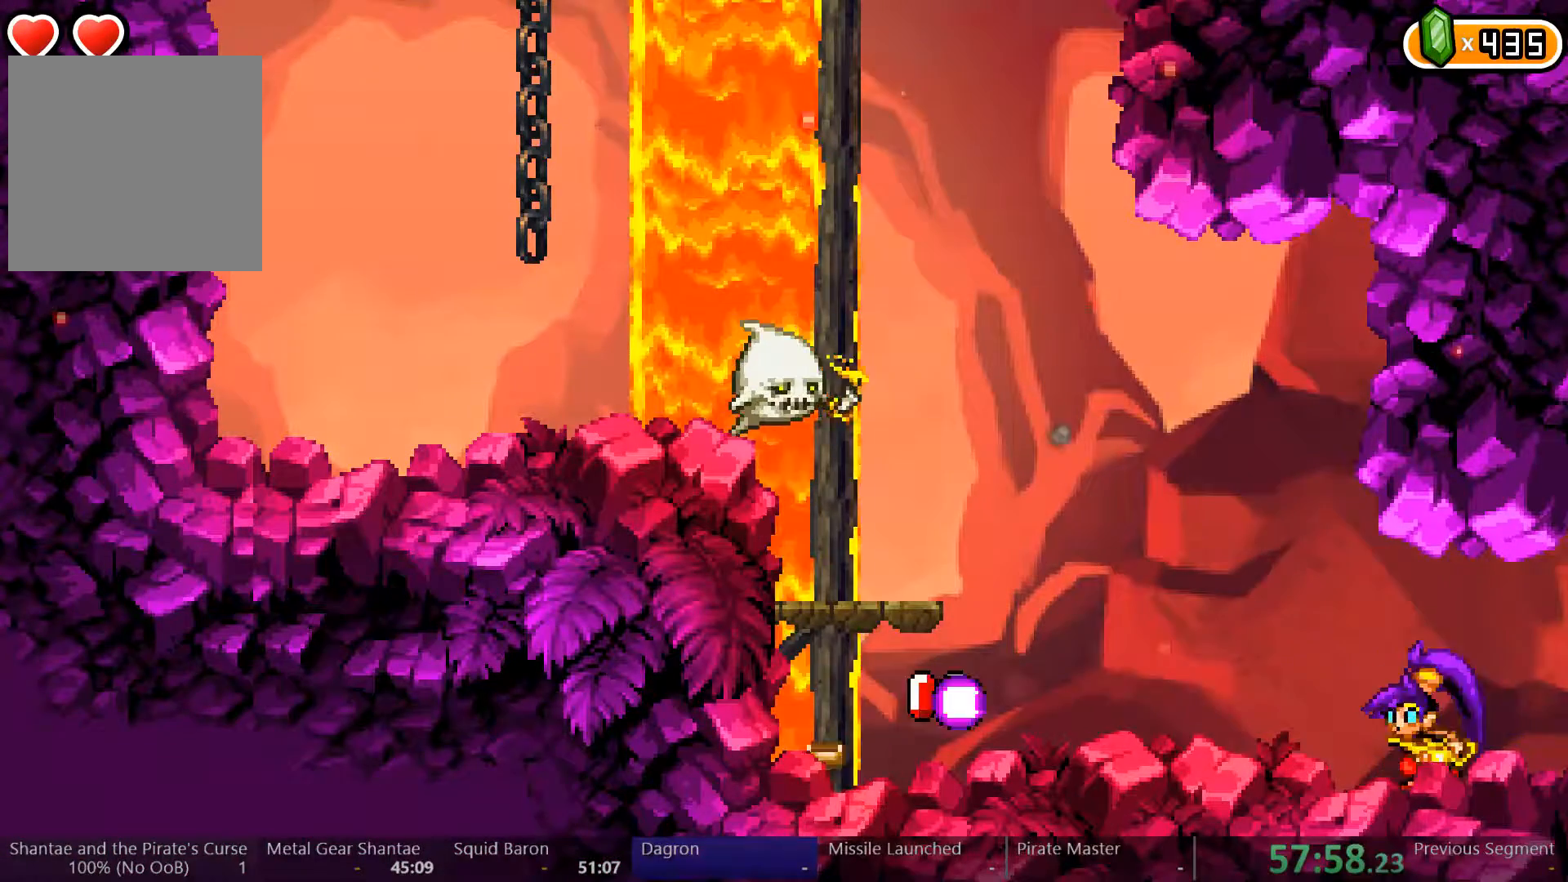
{"buttons": ["Y"], "left_stick": "center", "right_stick": "center", "events": []}
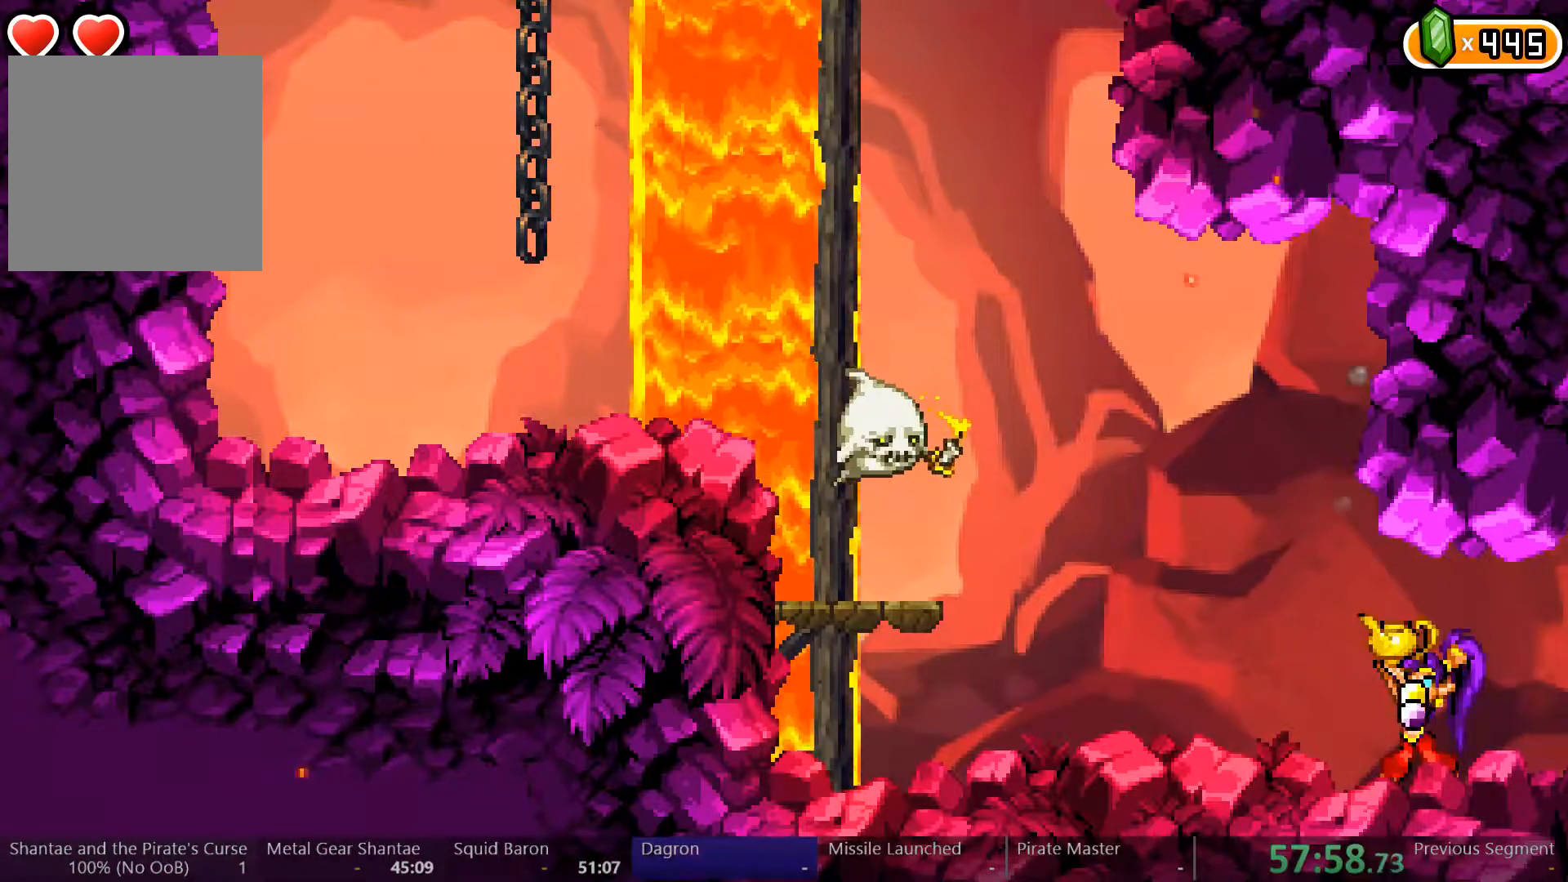
{"buttons": ["Y"], "left_stick": "center", "right_stick": "center", "events": []}
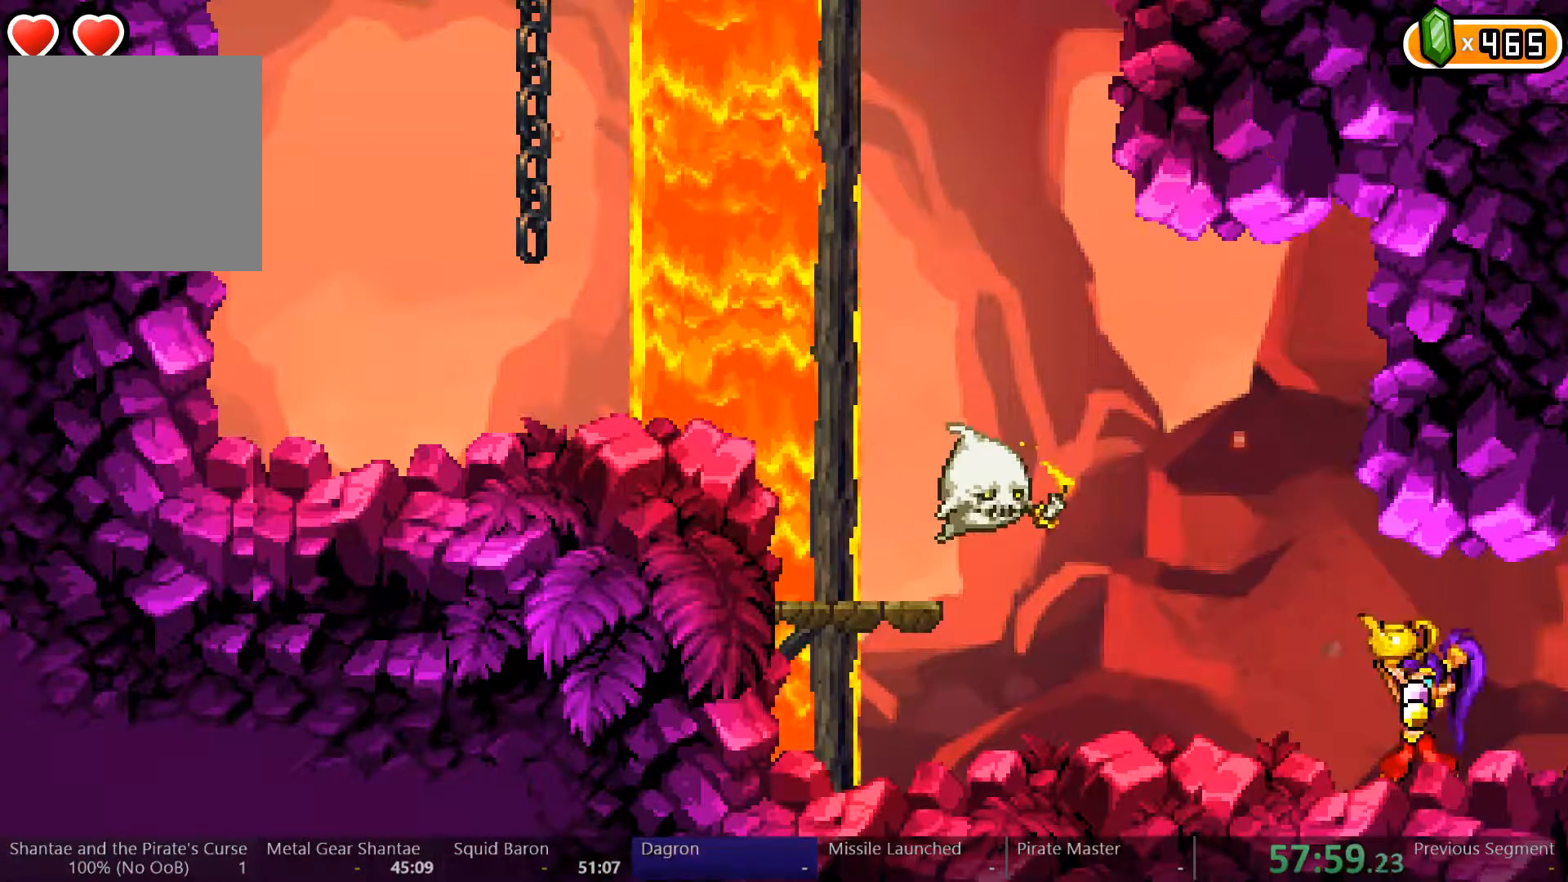
{"buttons": [], "left_stick": "center", "right_stick": "center", "events": [[33, "DPAD_RIGHT", "down"], [33, "Y", "up"], [400, "DPAD_RIGHT", "up"]]}
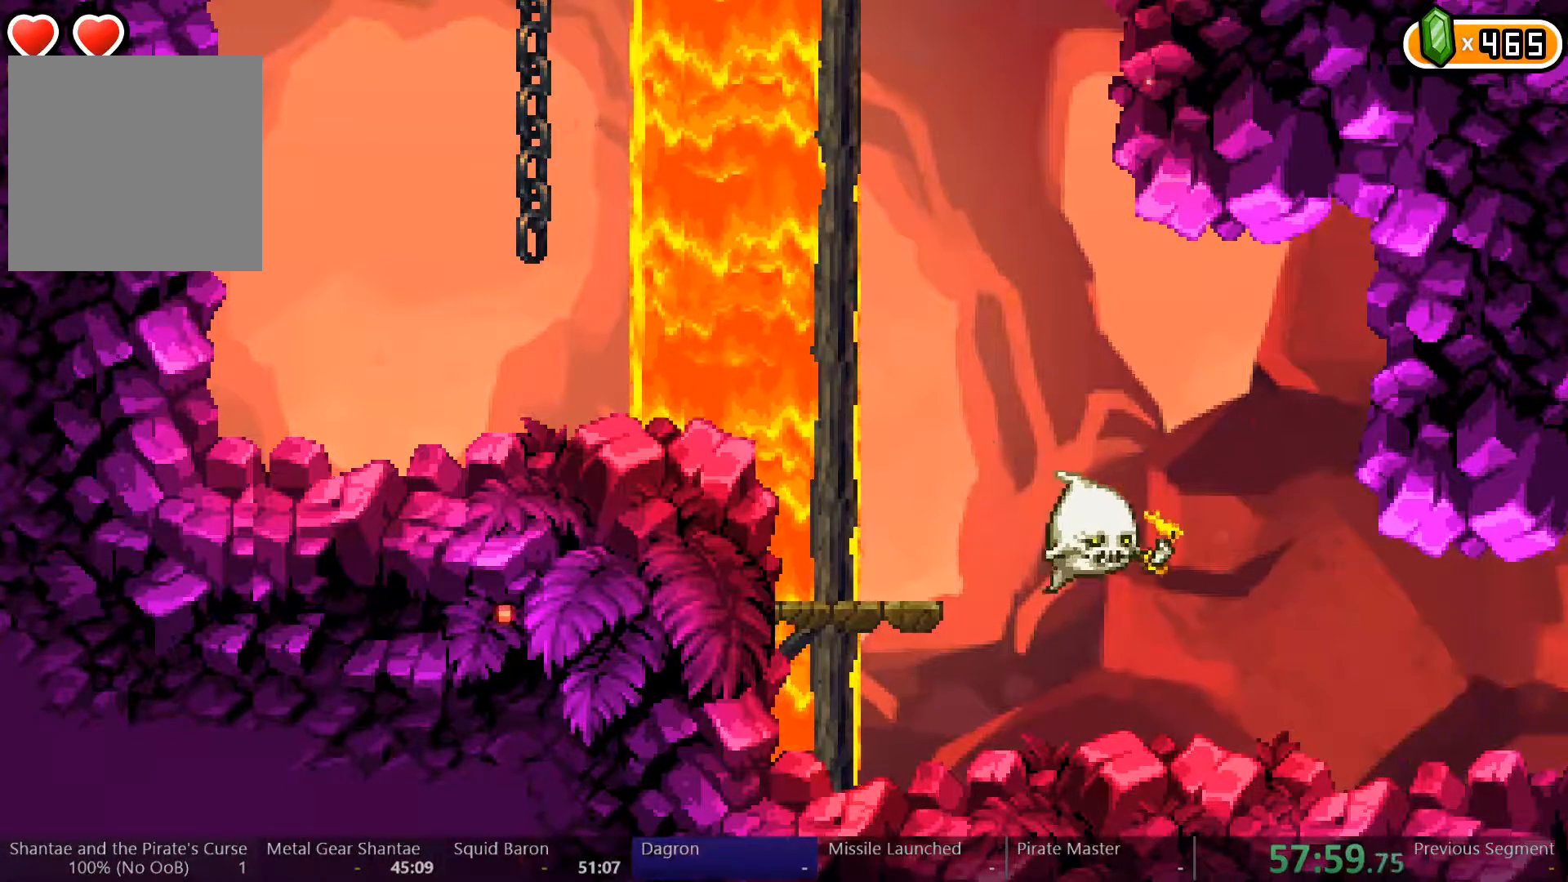
{"buttons": ["DPAD_LEFT"], "left_stick": "center", "right_stick": "center", "events": [[200, "DPAD_LEFT", "down"]]}
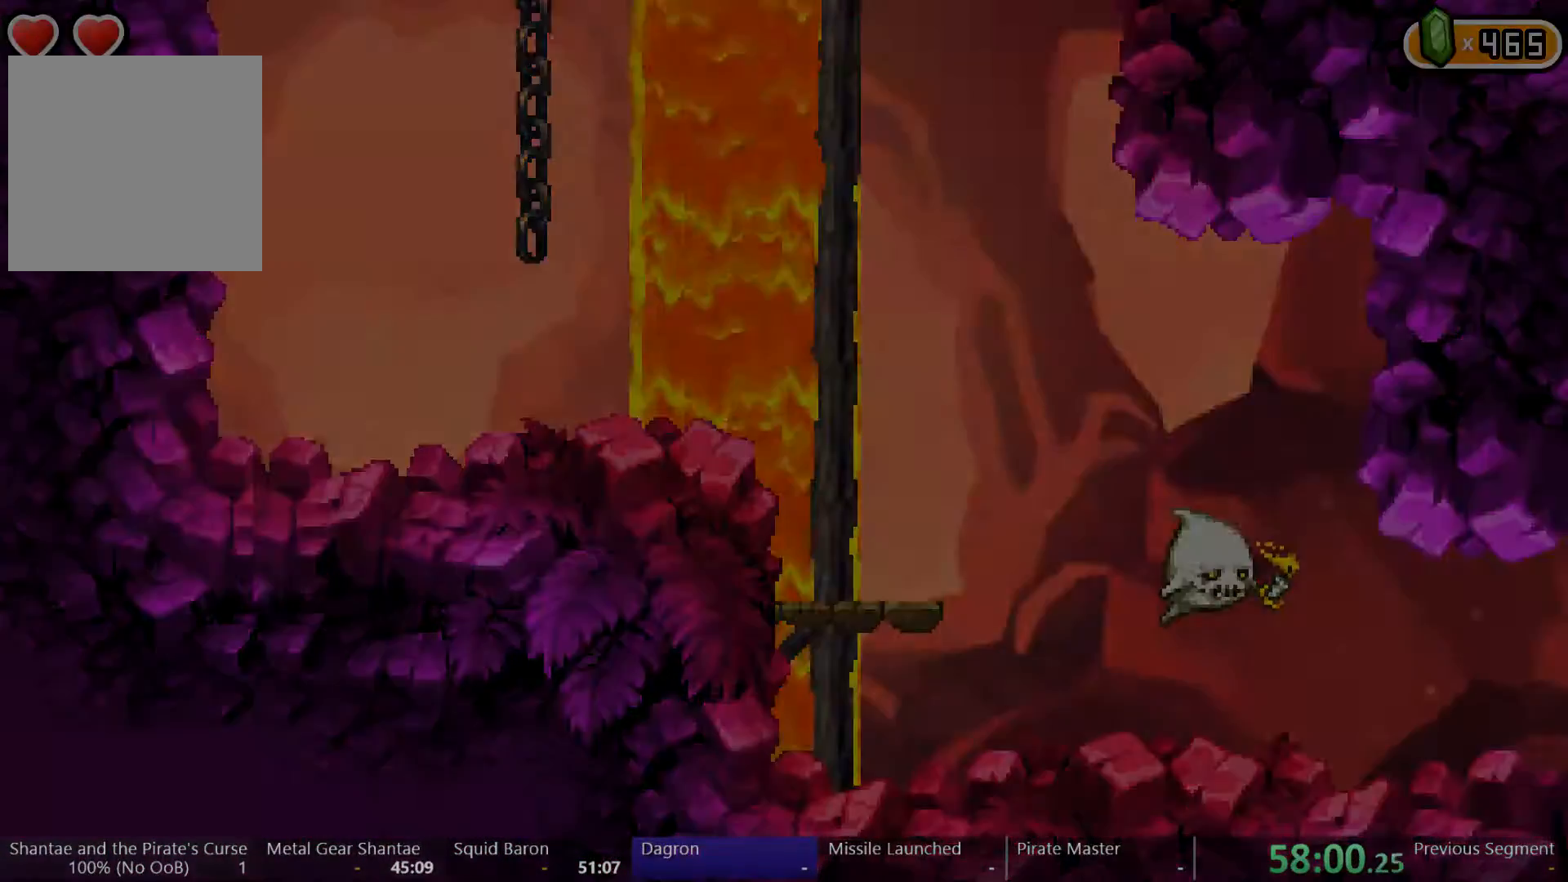
{"buttons": ["DPAD_LEFT"], "left_stick": "center", "right_stick": "center", "events": []}
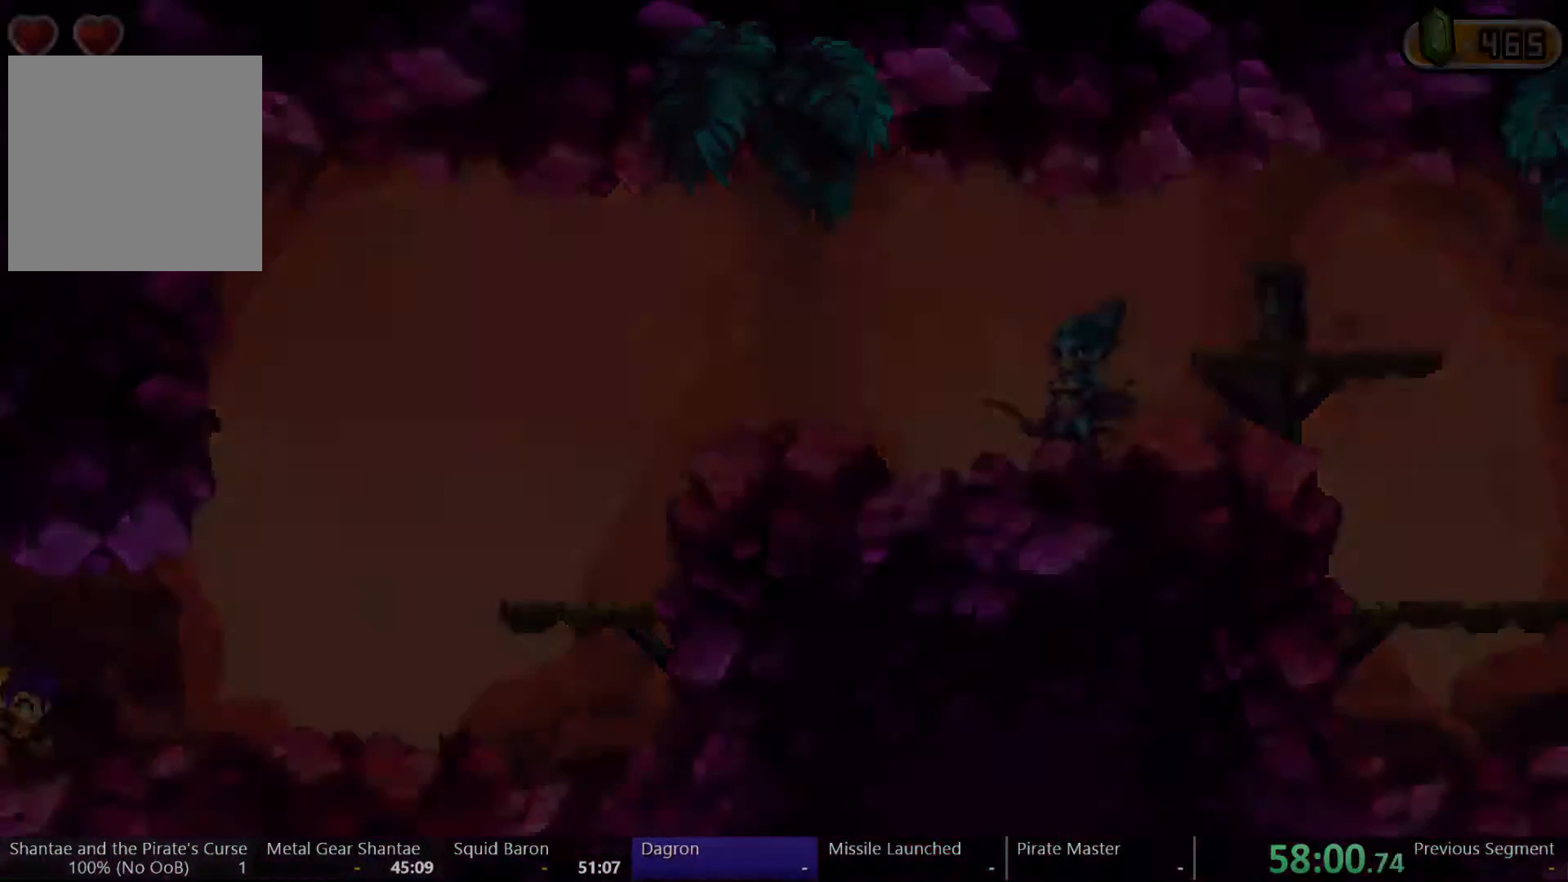
{"buttons": ["DPAD_LEFT"], "left_stick": "center", "right_stick": "center", "events": []}
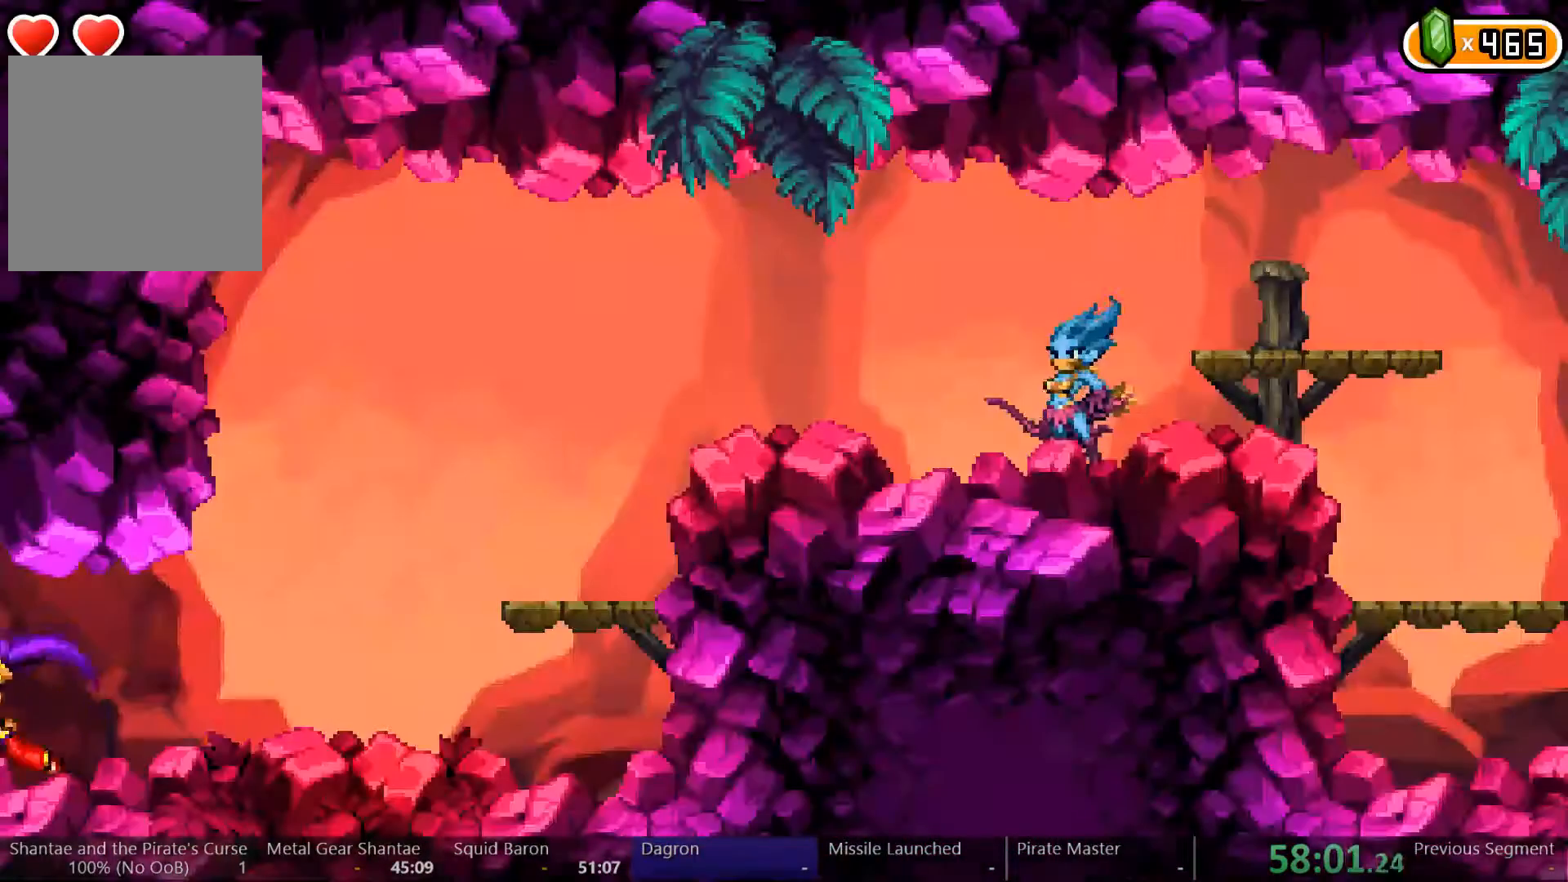
{"buttons": ["B"], "left_stick": "center", "right_stick": "center", "events": [[300, "DPAD_LEFT", "up"], [367, "B", "down"], [433, "B", "up"], [467, "B", "down"]]}
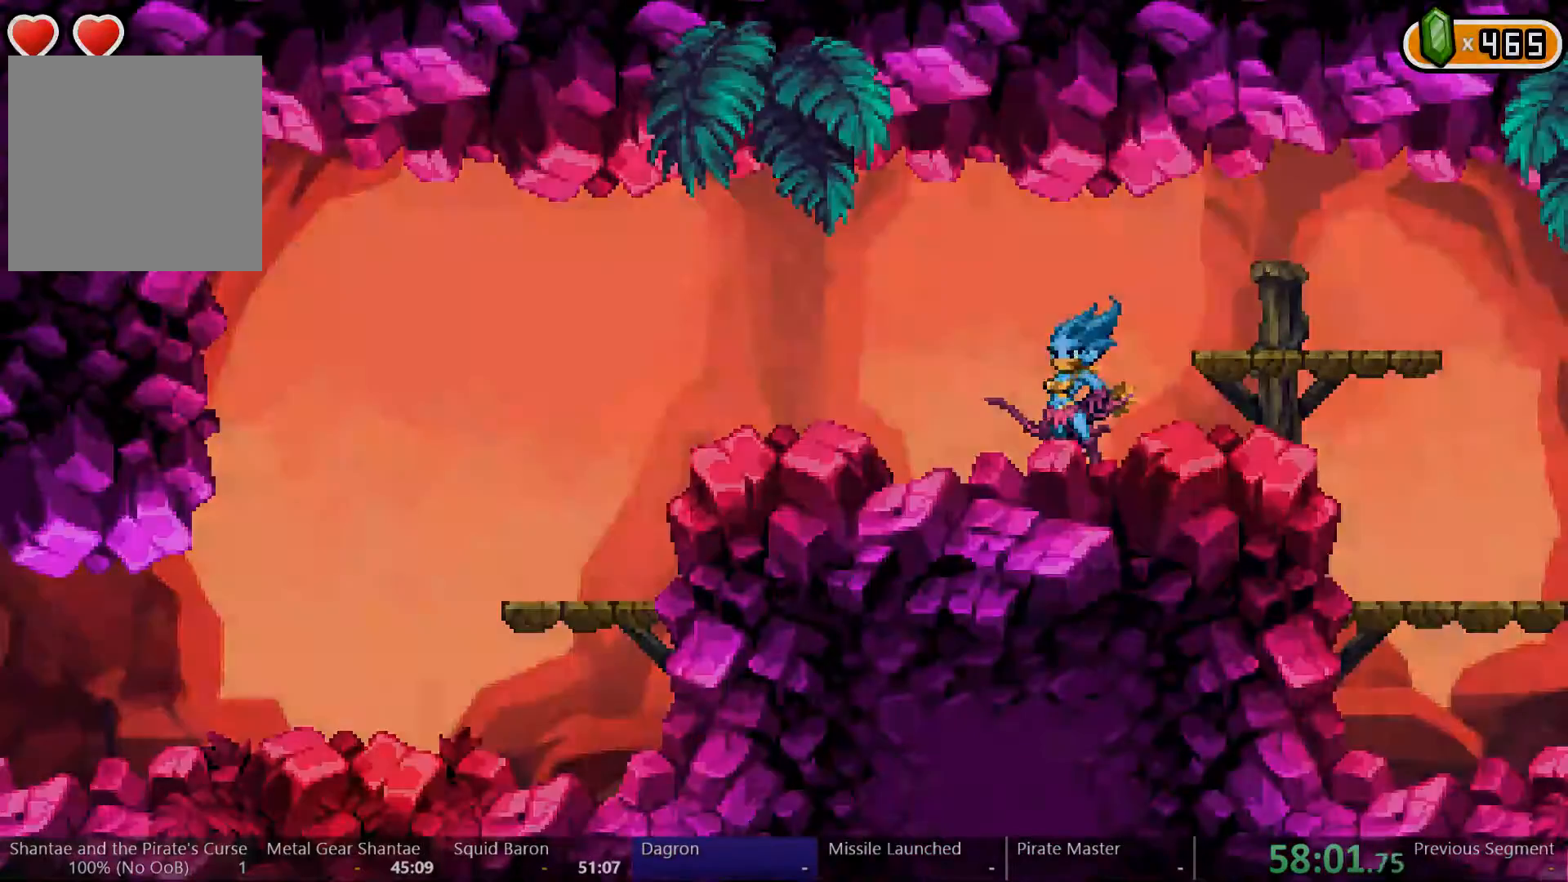
{"buttons": ["B"], "left_stick": "center", "right_stick": "center", "events": [[67, "B", "up"], [133, "B", "down"], [167, "B", "up"], [233, "B", "down"], [333, "B", "up"], [367, "B", "down"]]}
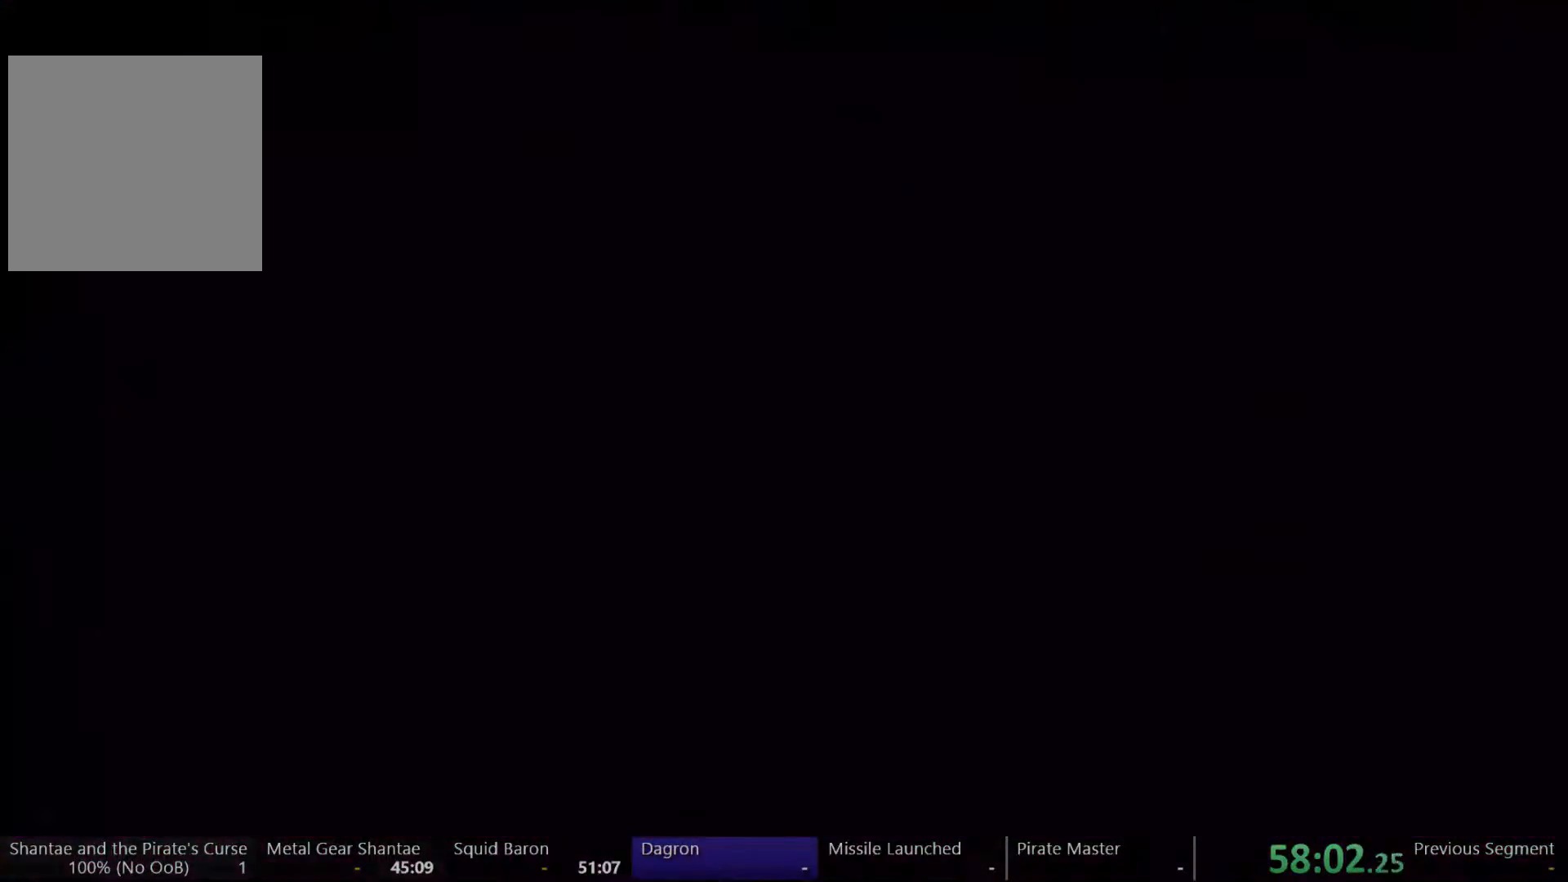
{"buttons": [], "left_stick": "center", "right_stick": "center"}
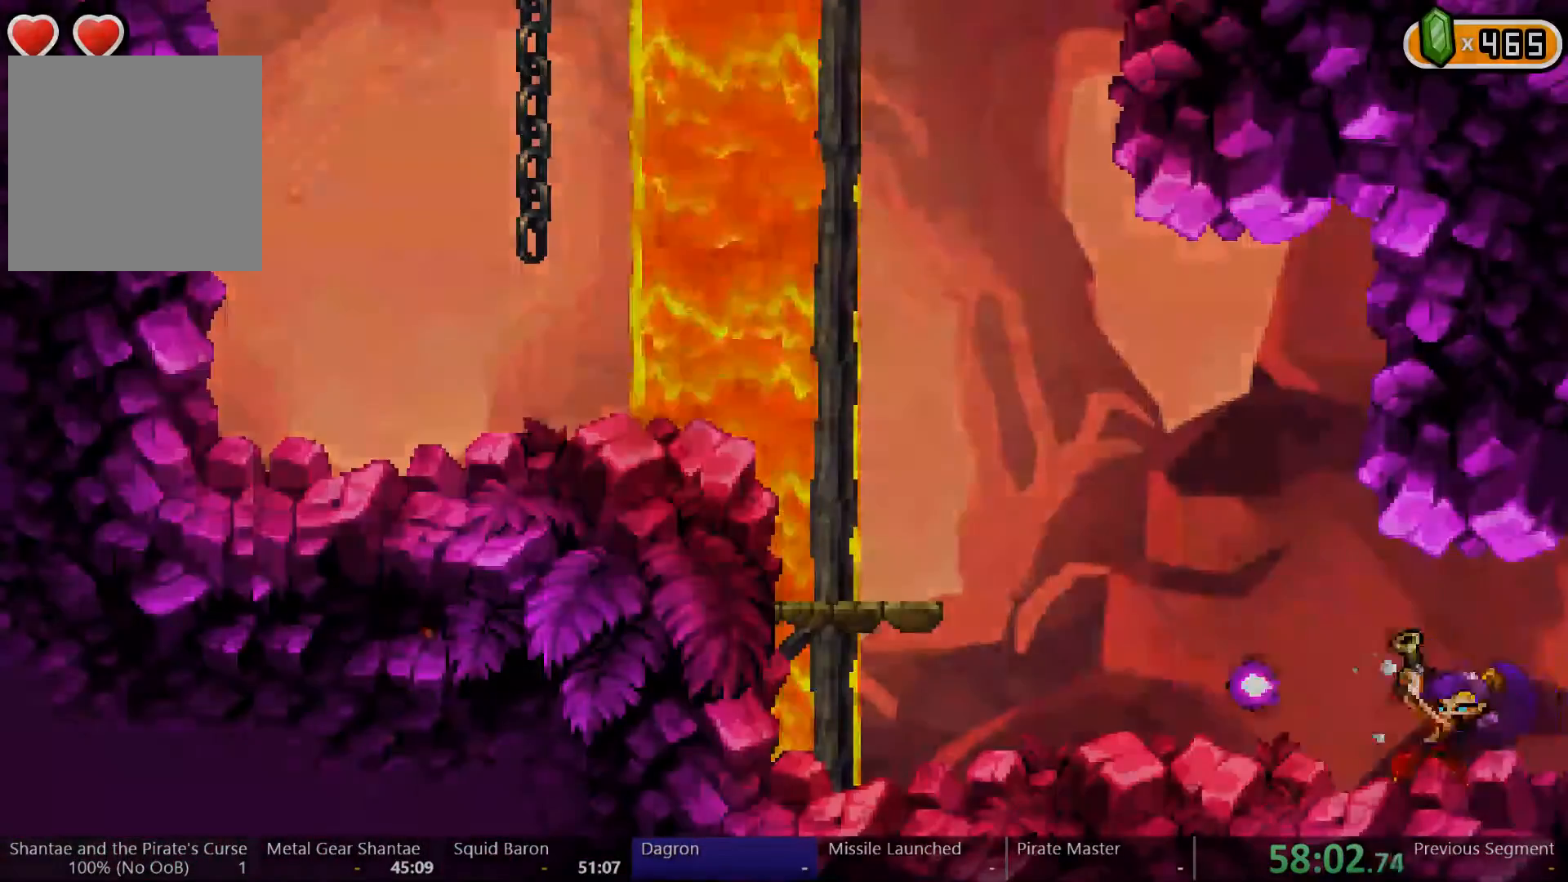
{"buttons": [], "left_stick": "center", "right_stick": "center", "events": [[33, "B", "down"], [100, "B", "up"], [167, "B", "down"], [233, "B", "up"], [300, "B", "down"], [367, "B", "up"], [400, "B", "down"], [500, "B", "up"]]}
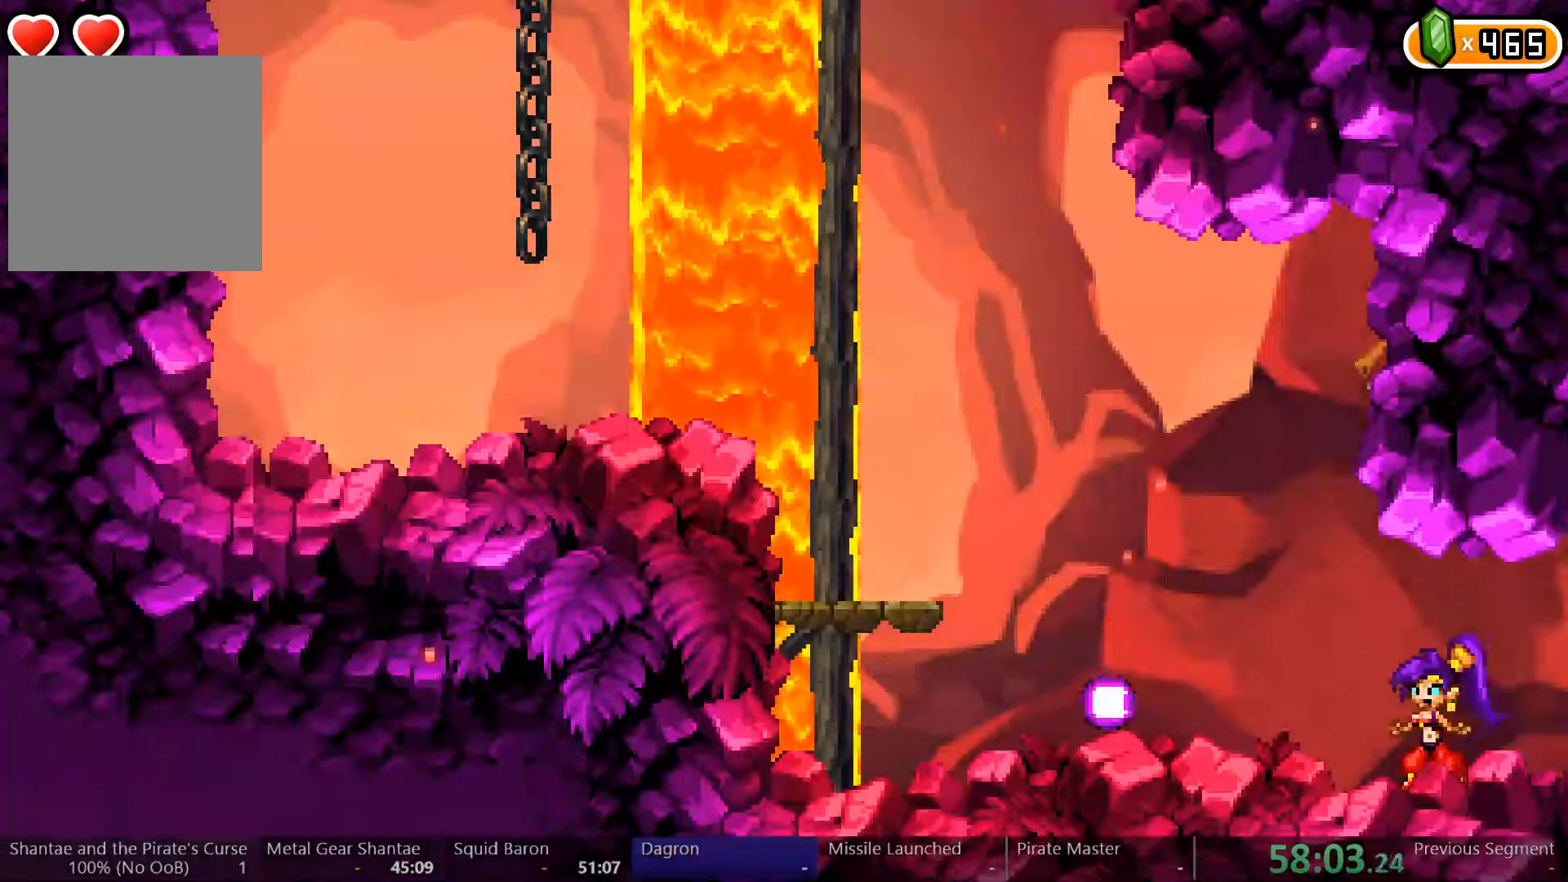
{"buttons": [], "left_stick": "center", "right_stick": "center", "events": [[67, "B", "down"], [133, "B", "up"], [200, "B", "down"], [267, "B", "up"]]}
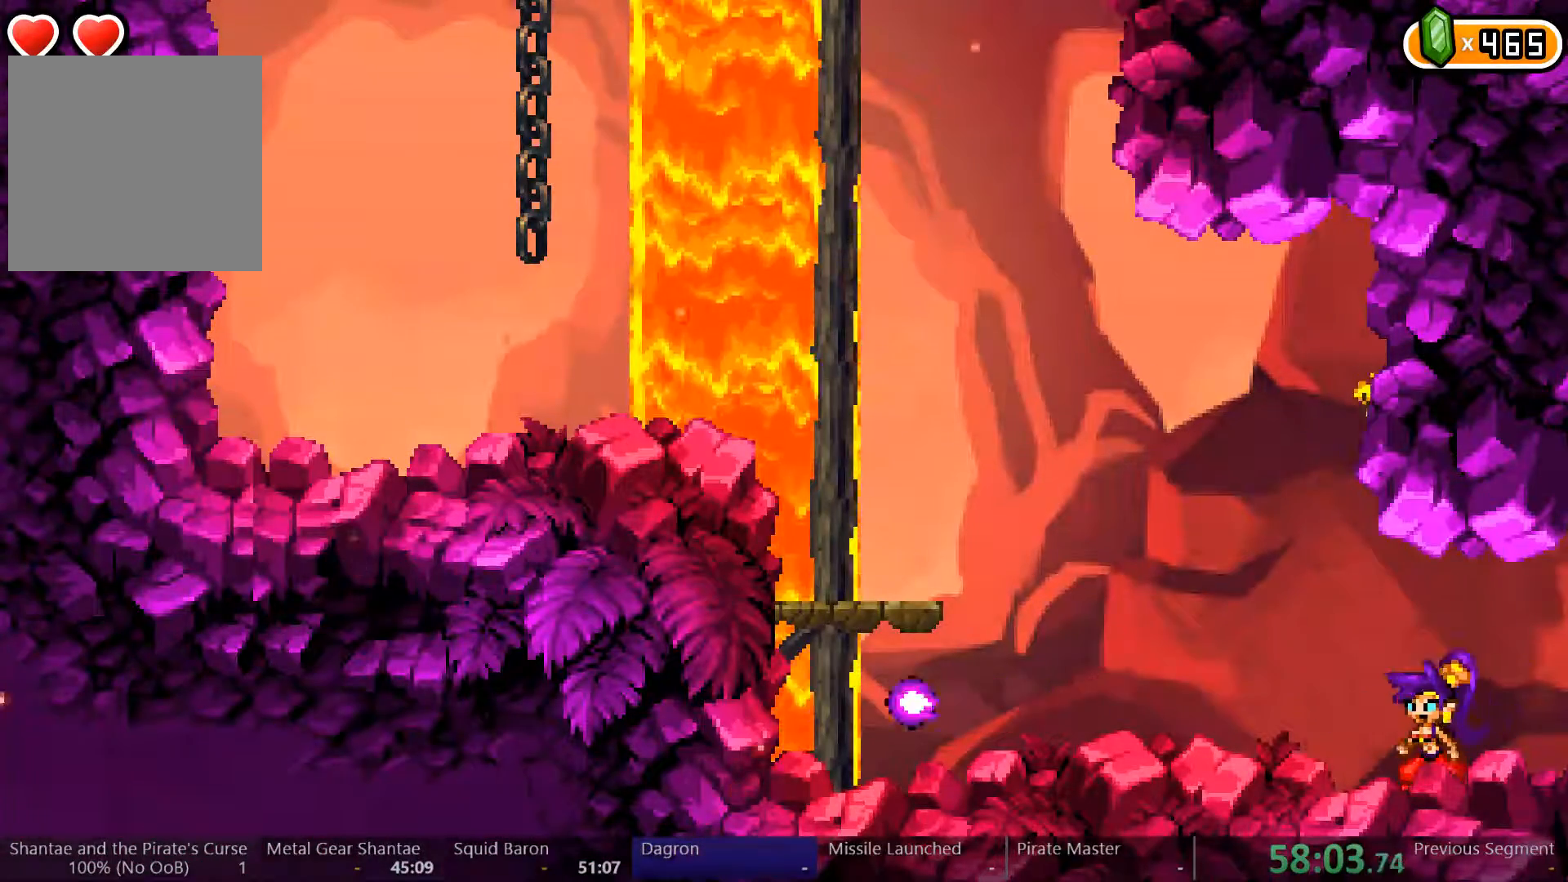
{"buttons": ["DPAD_LEFT"], "left_stick": "center", "right_stick": "center", "events": [[67, "DPAD_LEFT", "down"]]}
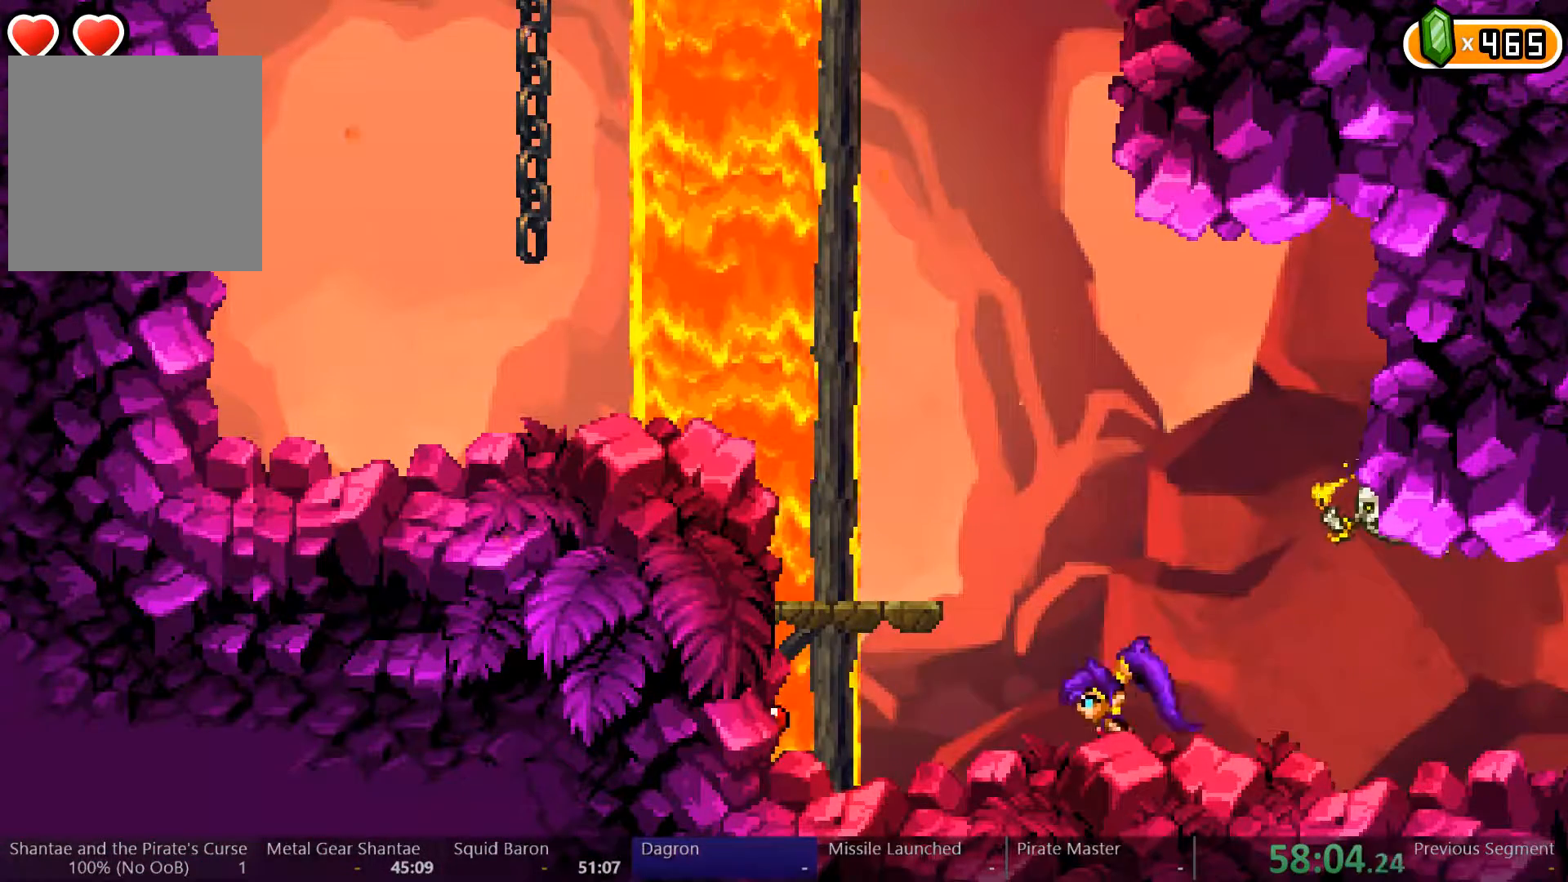
{"buttons": ["Y"], "left_stick": "center", "right_stick": "center", "events": [[300, "DPAD_LEFT", "up"], [300, "Y", "down"]]}
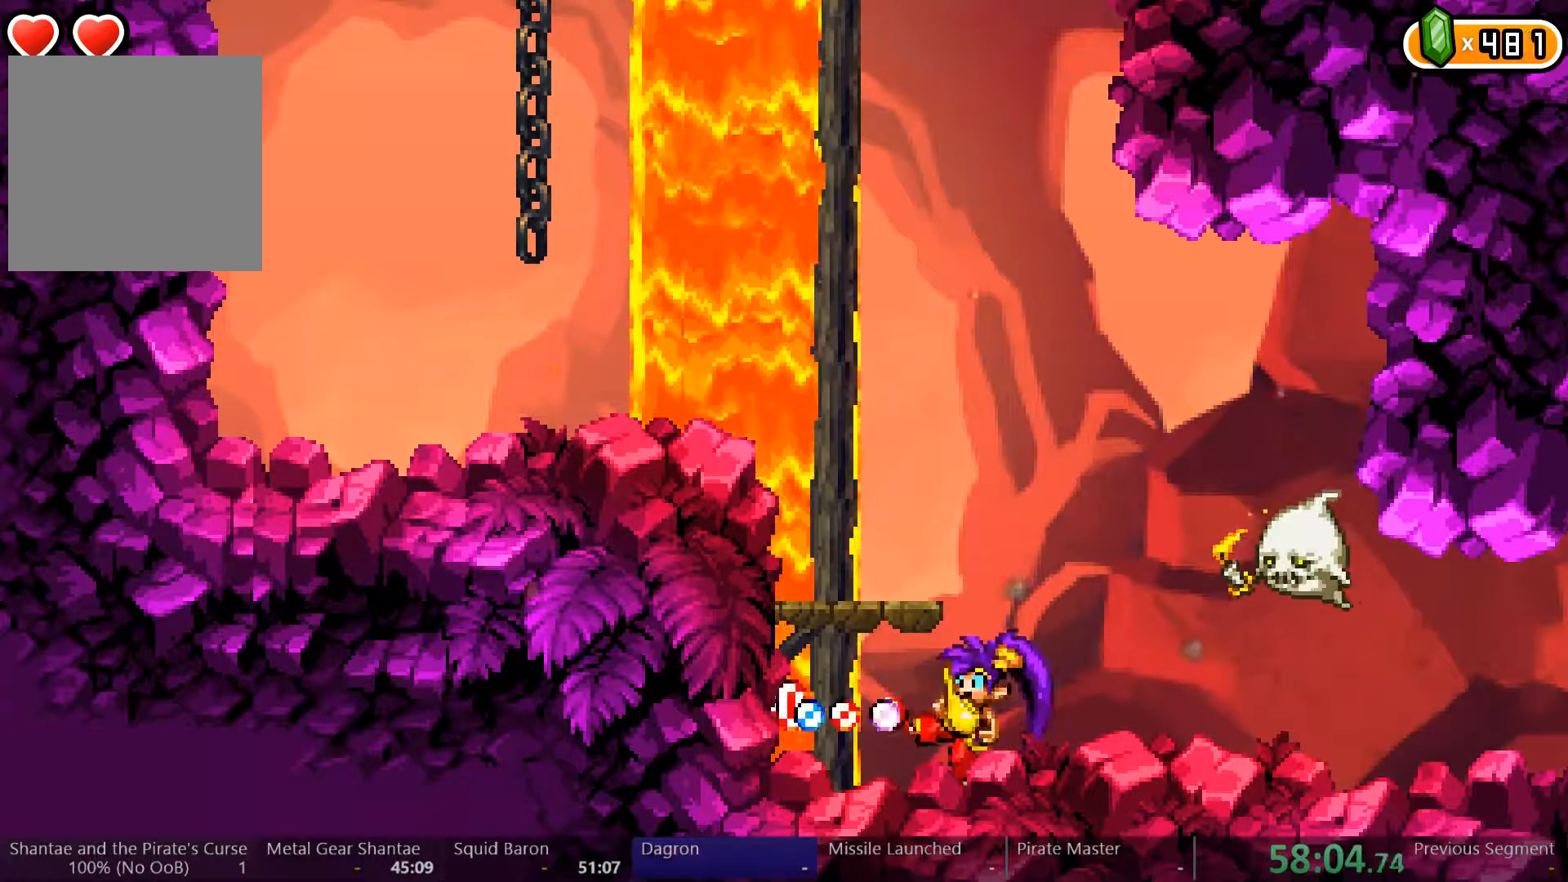
{"buttons": ["DPAD_LEFT"], "left_stick": "center", "right_stick": "center", "events": [[400, "Y", "up"], [467, "DPAD_LEFT", "down"]]}
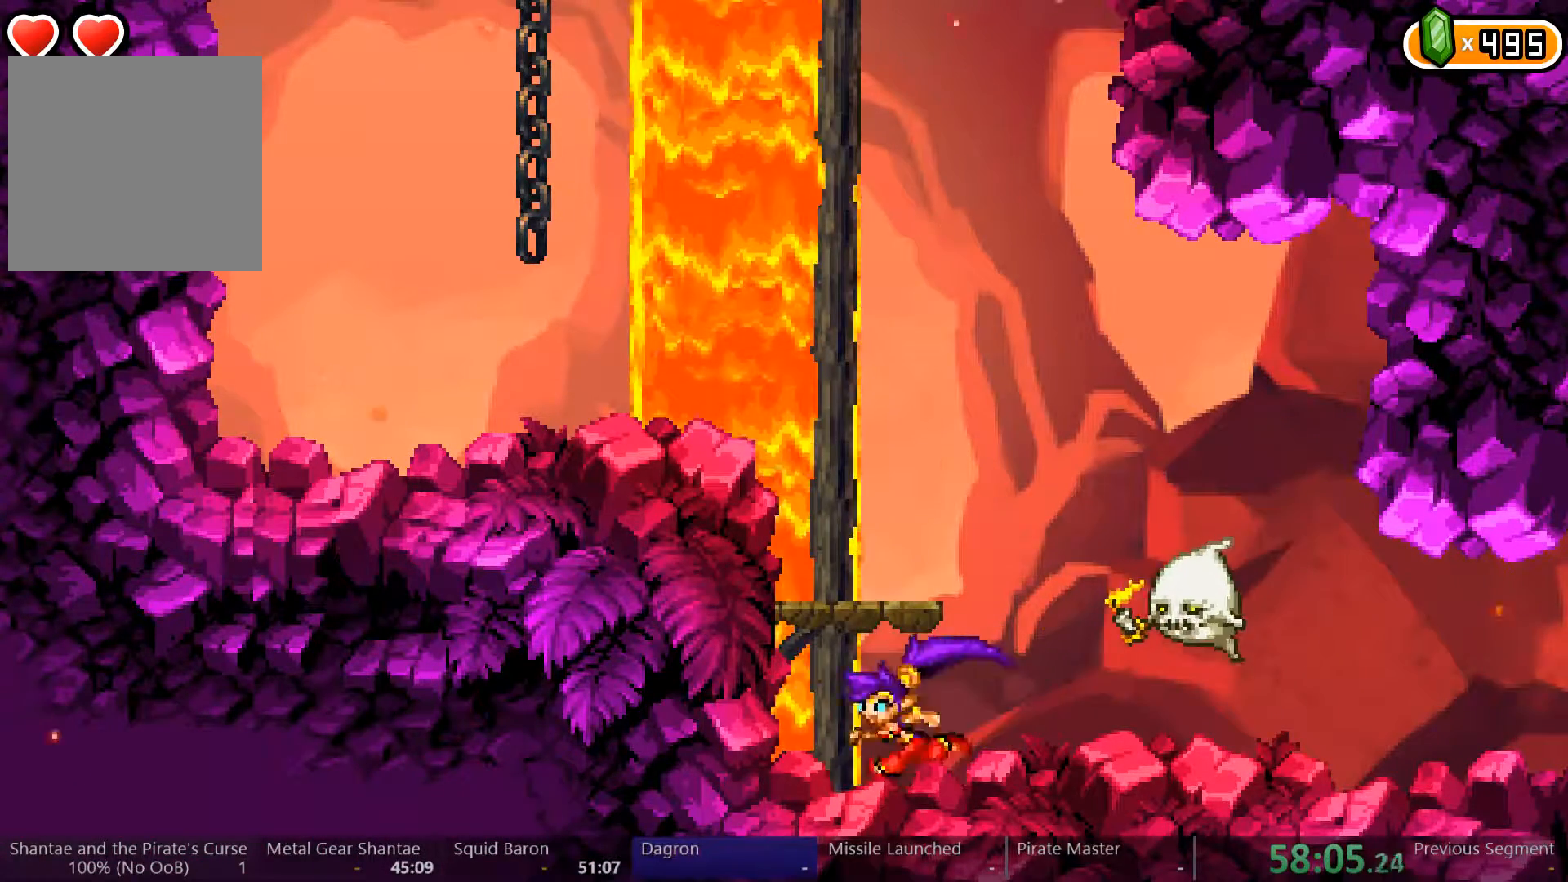
{"buttons": [], "left_stick": "center", "right_stick": "center", "events": [[133, "DPAD_LEFT", "up"], [167, "DPAD_RIGHT", "down"], [267, "X", "down"], [333, "DPAD_RIGHT", "up"], [500, "X", "up"]]}
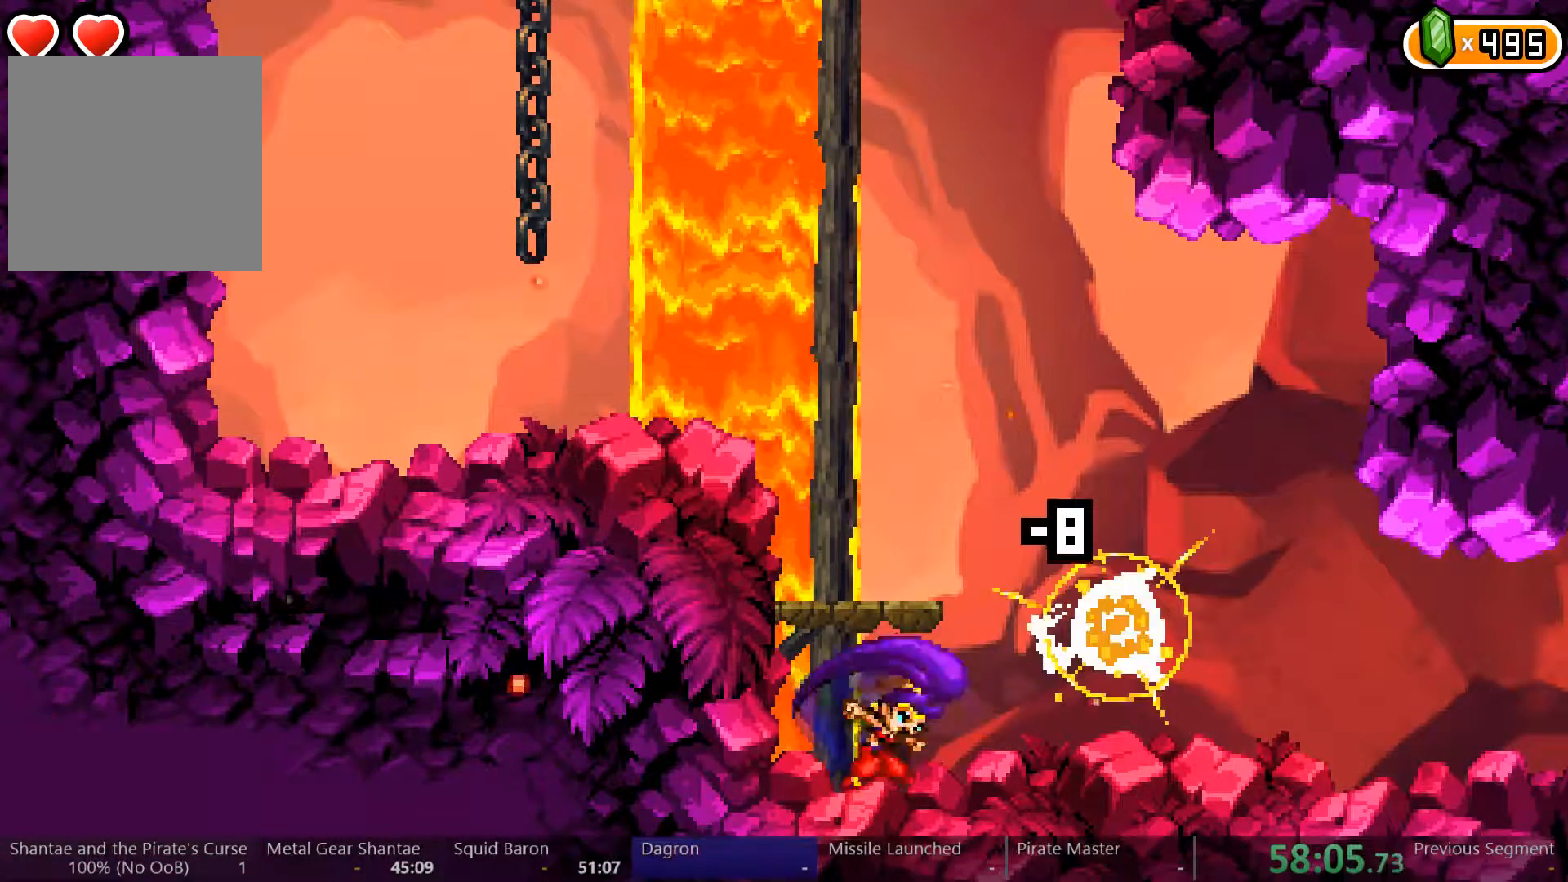
{"buttons": ["DPAD_RIGHT"], "left_stick": "center", "right_stick": "center", "events": [[33, "X", "down"], [133, "X", "up"], [167, "X", "down"], [267, "X", "up"], [300, "DPAD_RIGHT", "down"]]}
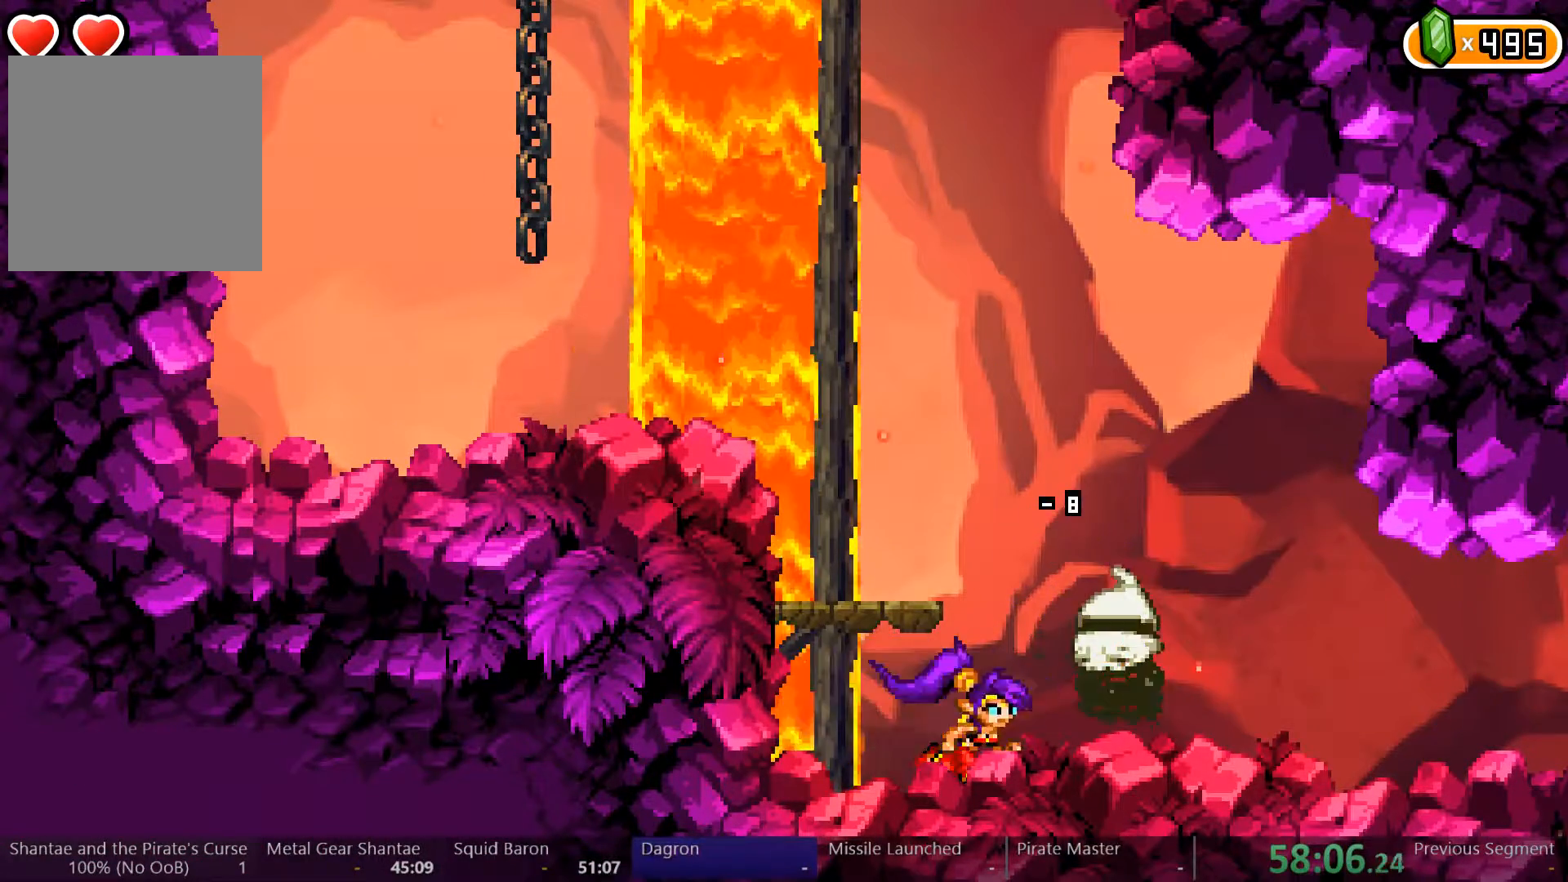
{"buttons": ["DPAD_RIGHT"], "left_stick": "center", "right_stick": "center", "events": []}
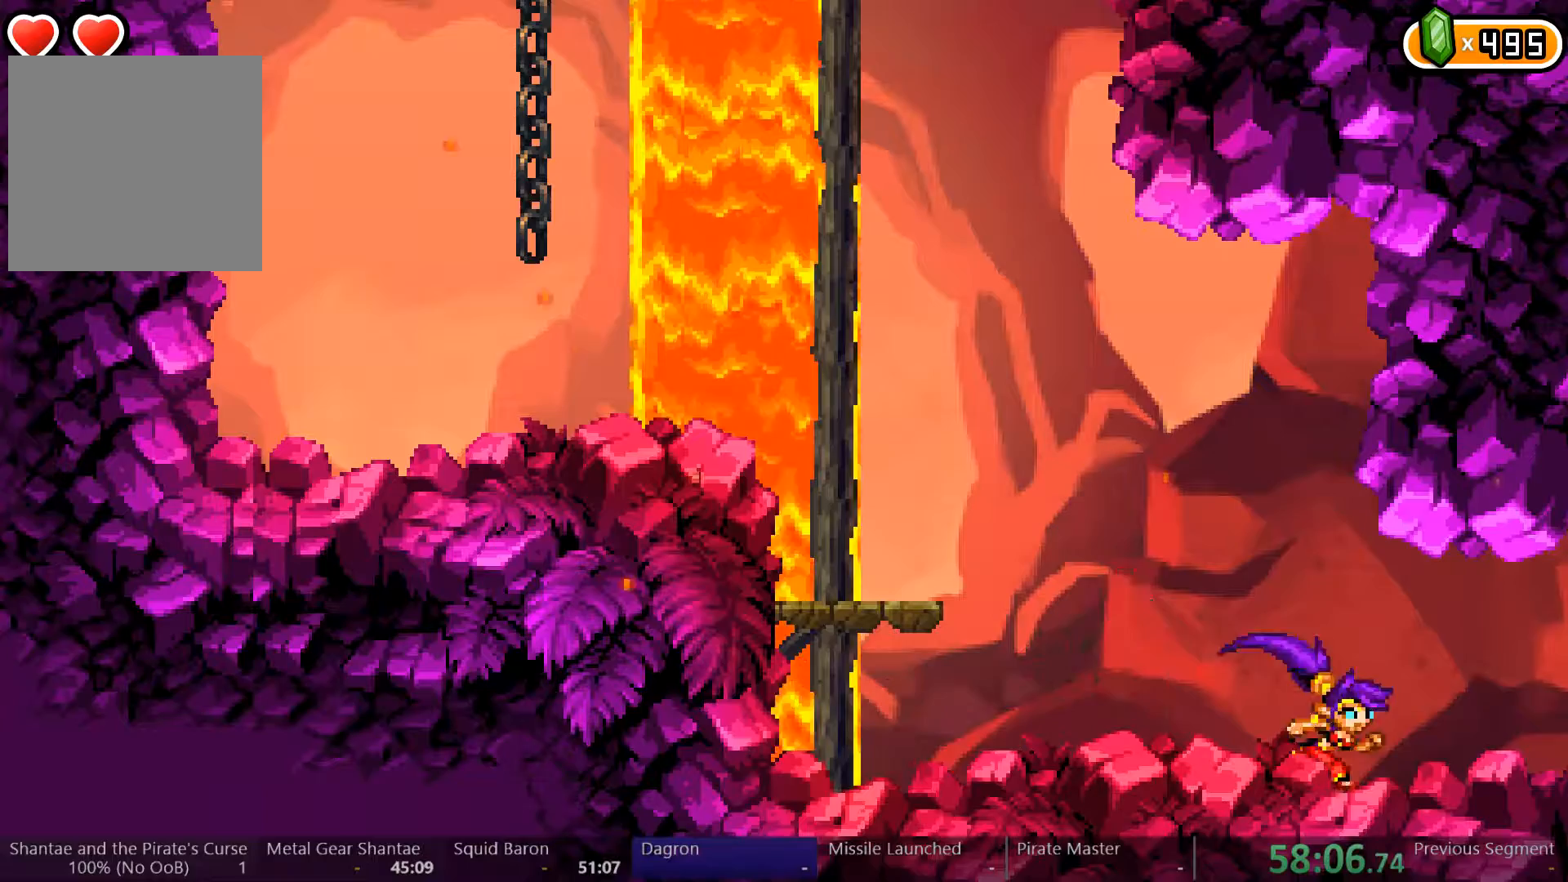
{"buttons": ["DPAD_RIGHT"], "left_stick": "center", "right_stick": "center", "events": []}
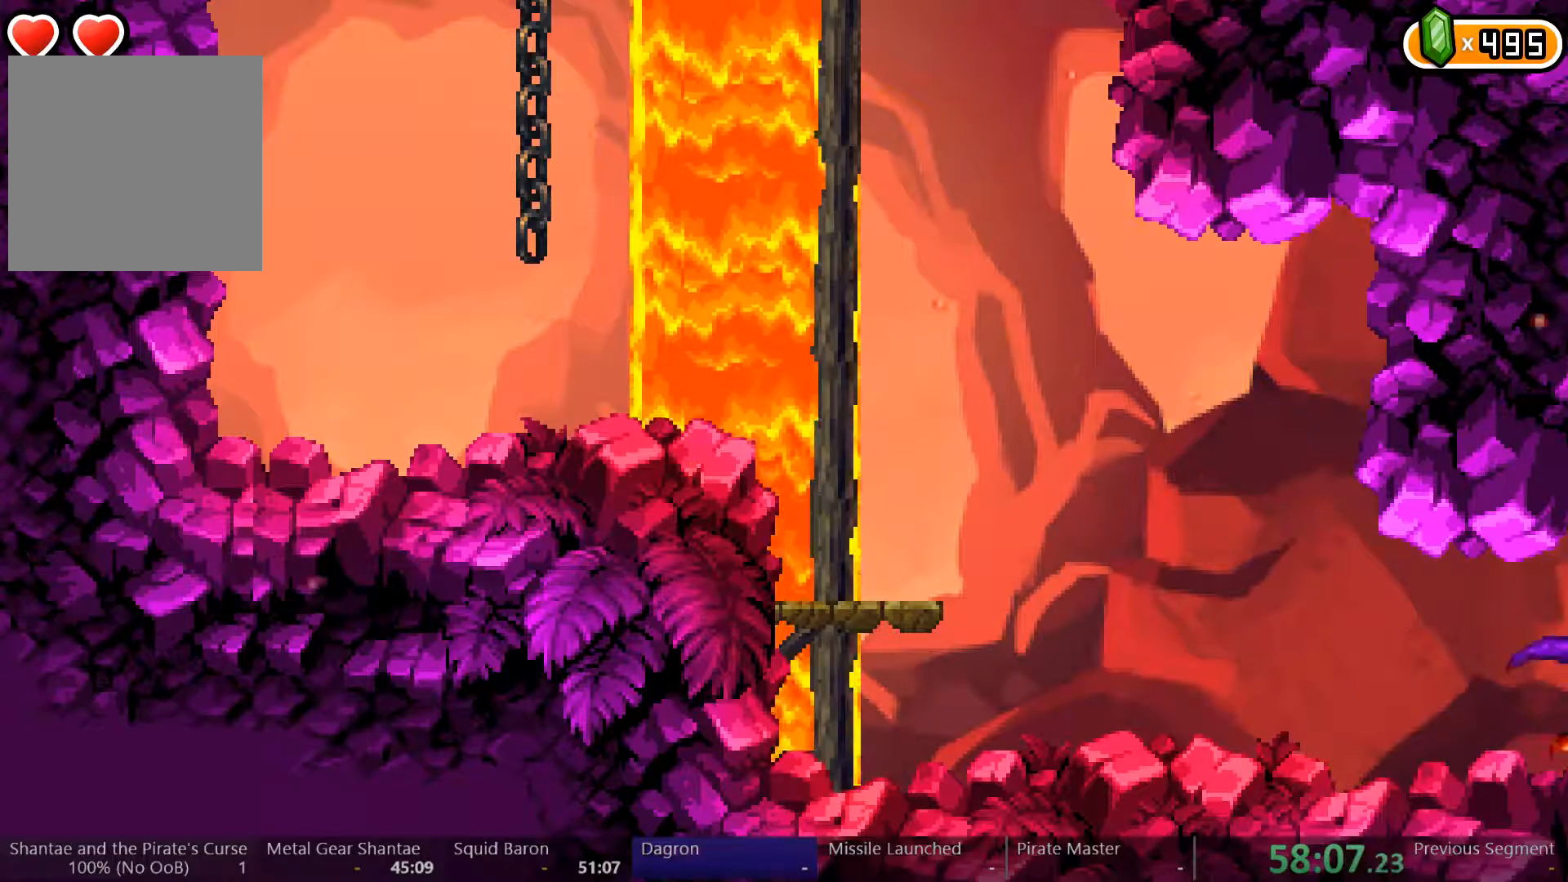
{"buttons": ["DPAD_LEFT"], "left_stick": "center", "right_stick": "center", "events": [[267, "DPAD_RIGHT", "up"], [433, "DPAD_LEFT", "down"]]}
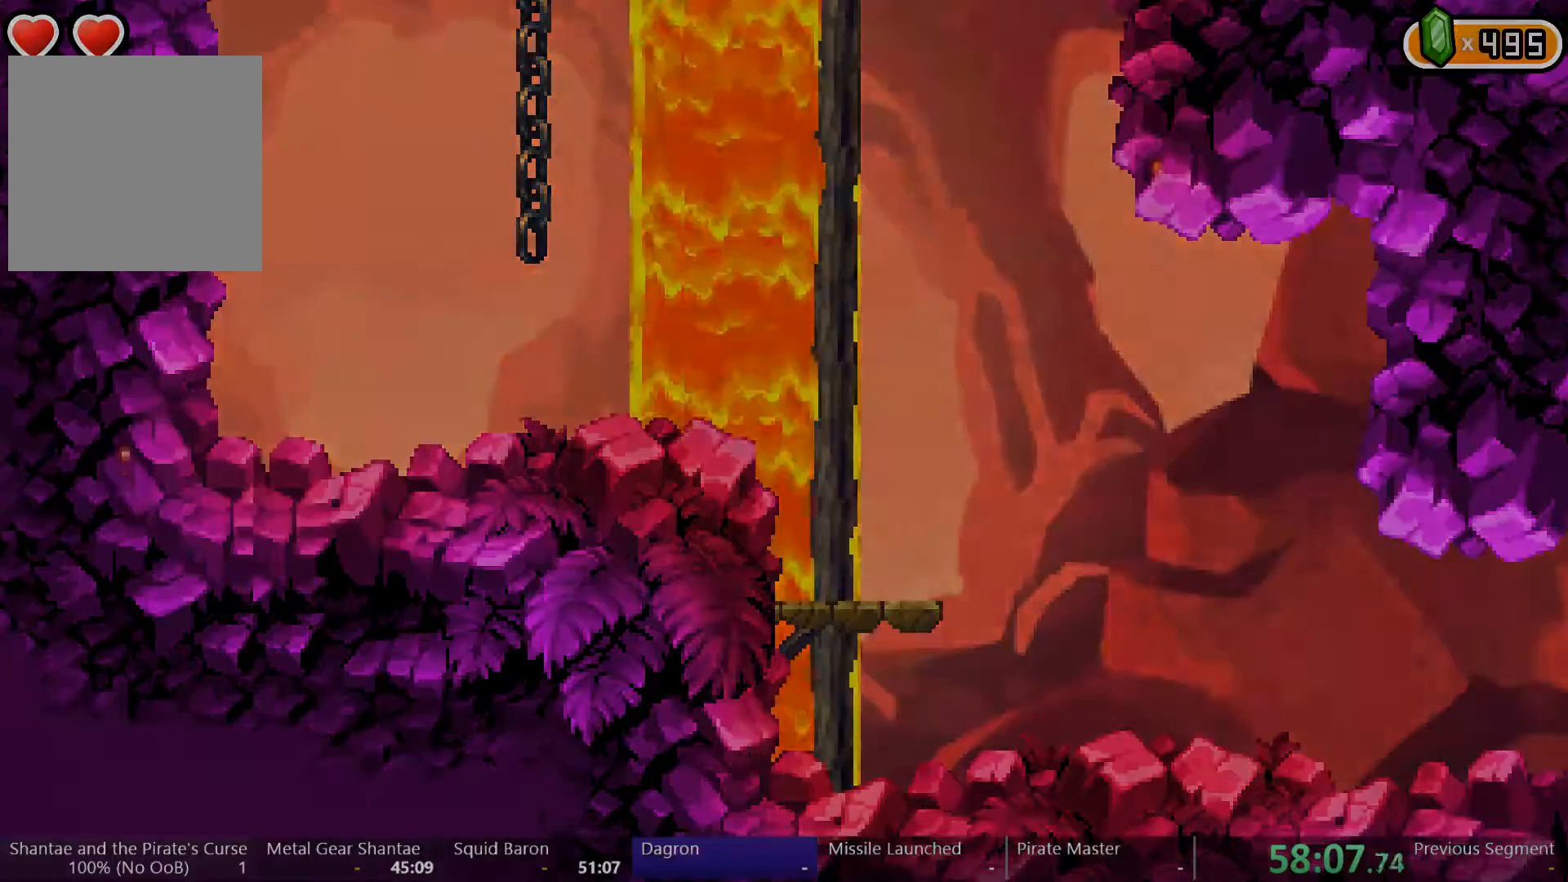
{"buttons": ["DPAD_LEFT"], "left_stick": "center", "right_stick": "center", "events": []}
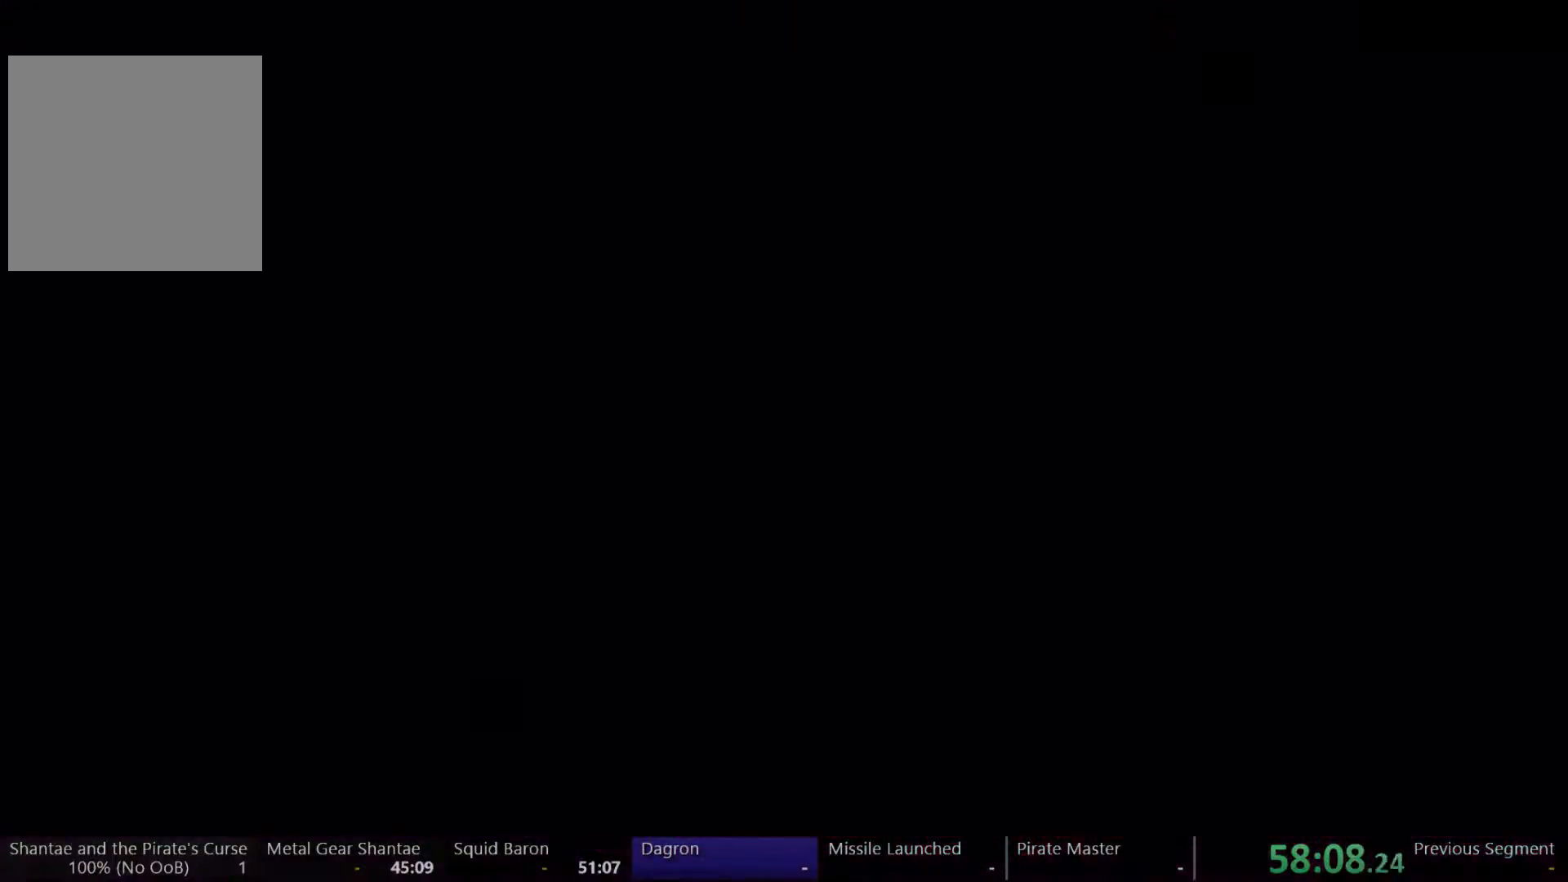
{"buttons": ["DPAD_LEFT"], "left_stick": "center", "right_stick": "center", "events": []}
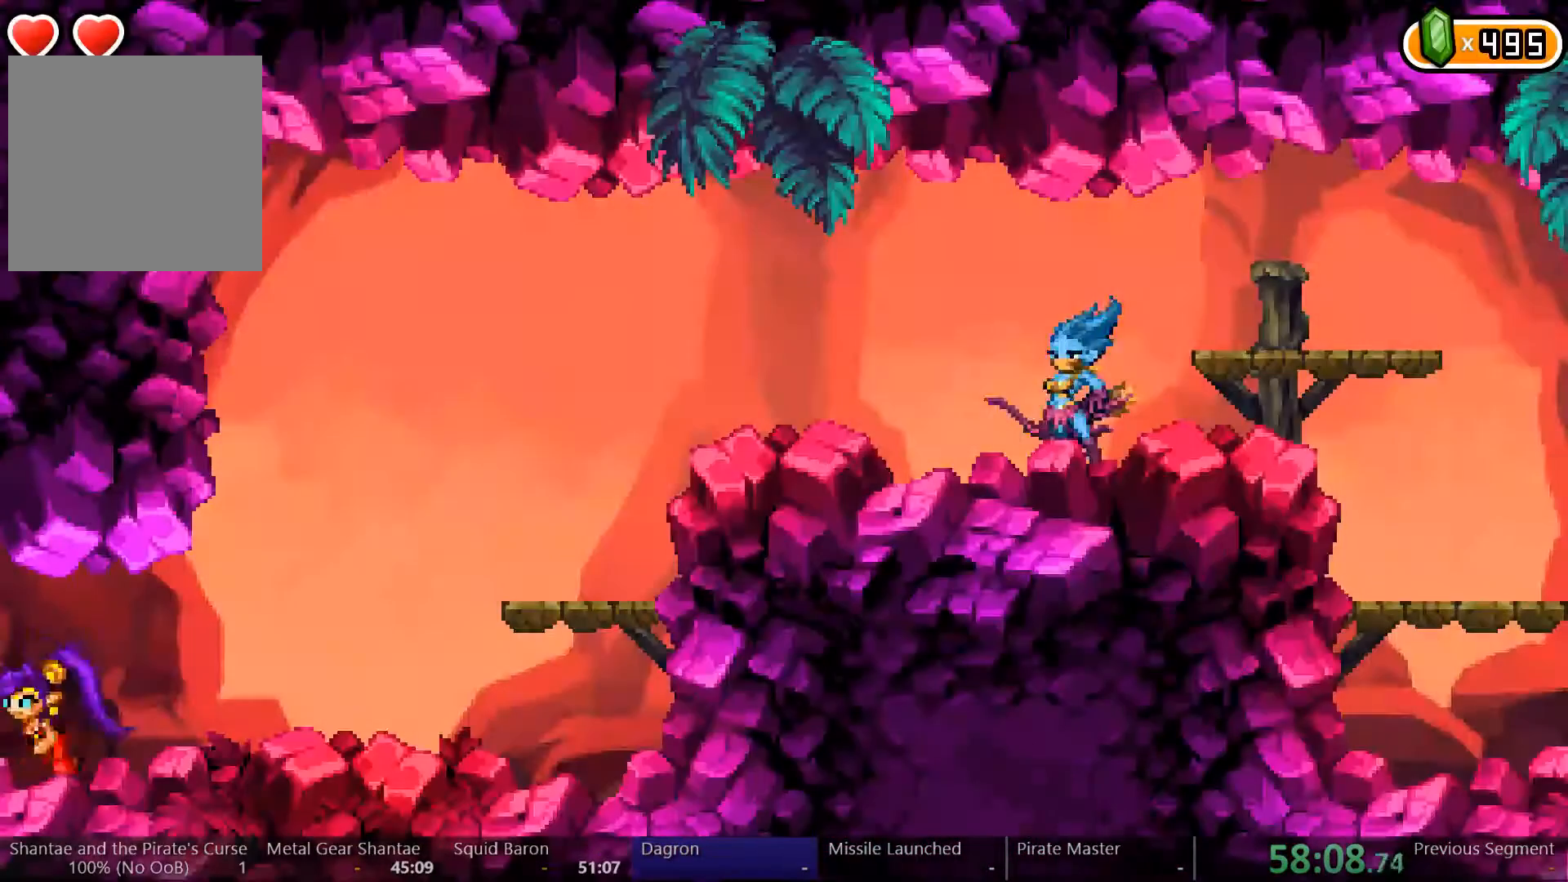
{"buttons": ["B"], "left_stick": "center", "right_stick": "center", "events": [[367, "DPAD_LEFT", "up"], [433, "B", "down"]]}
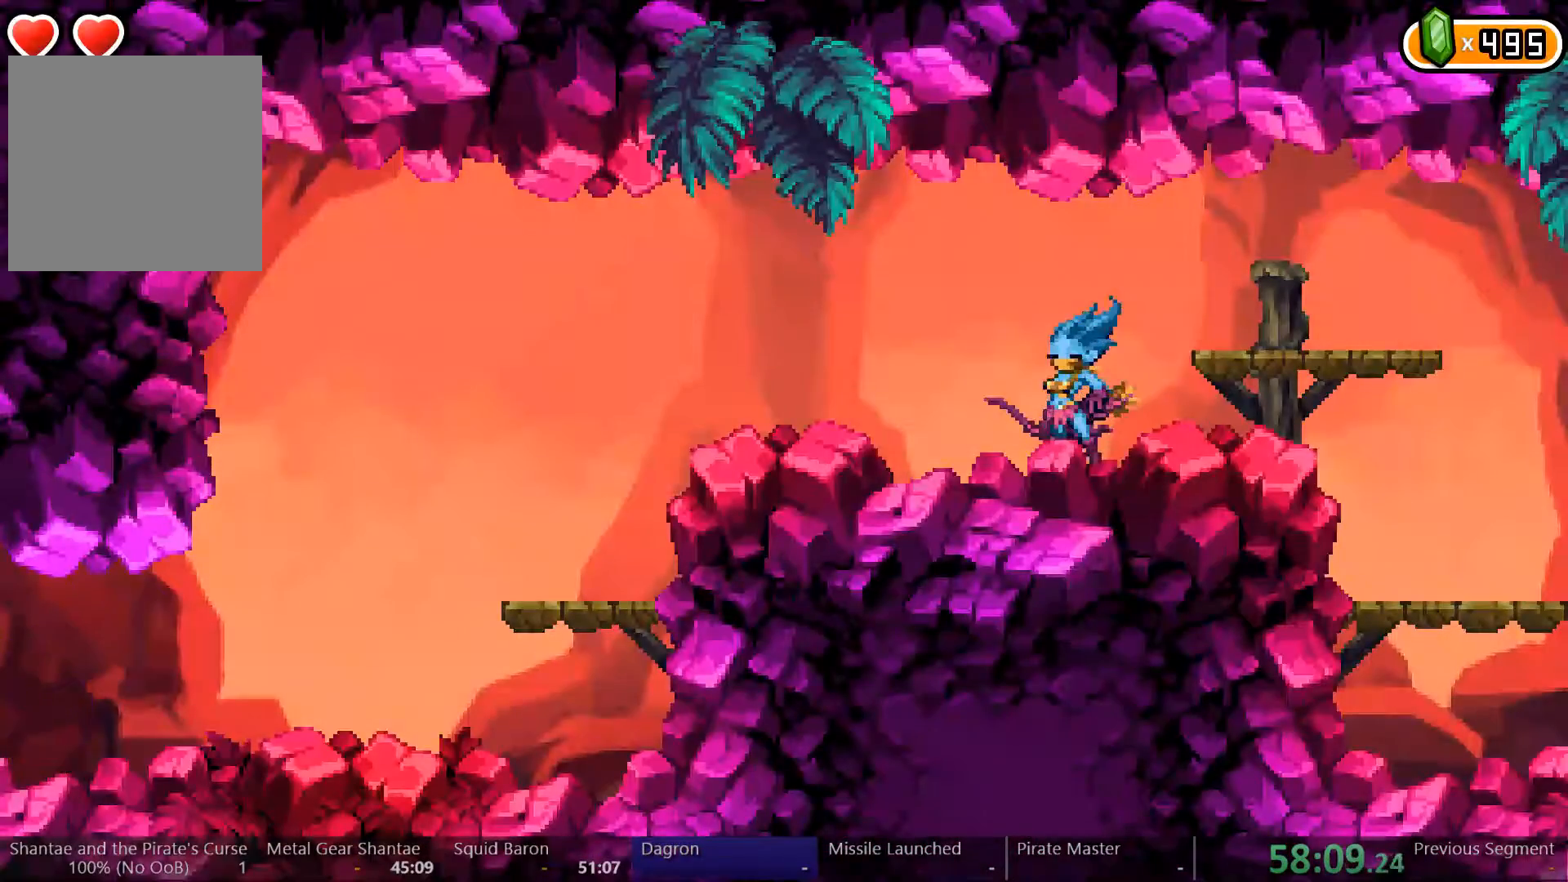
{"buttons": [], "left_stick": "center", "right_stick": "center", "events": [[33, "B", "up"], [100, "B", "down"], [133, "B", "up"], [200, "B", "down"], [267, "B", "up"], [467, "B", "down"], [500, "B", "up"]]}
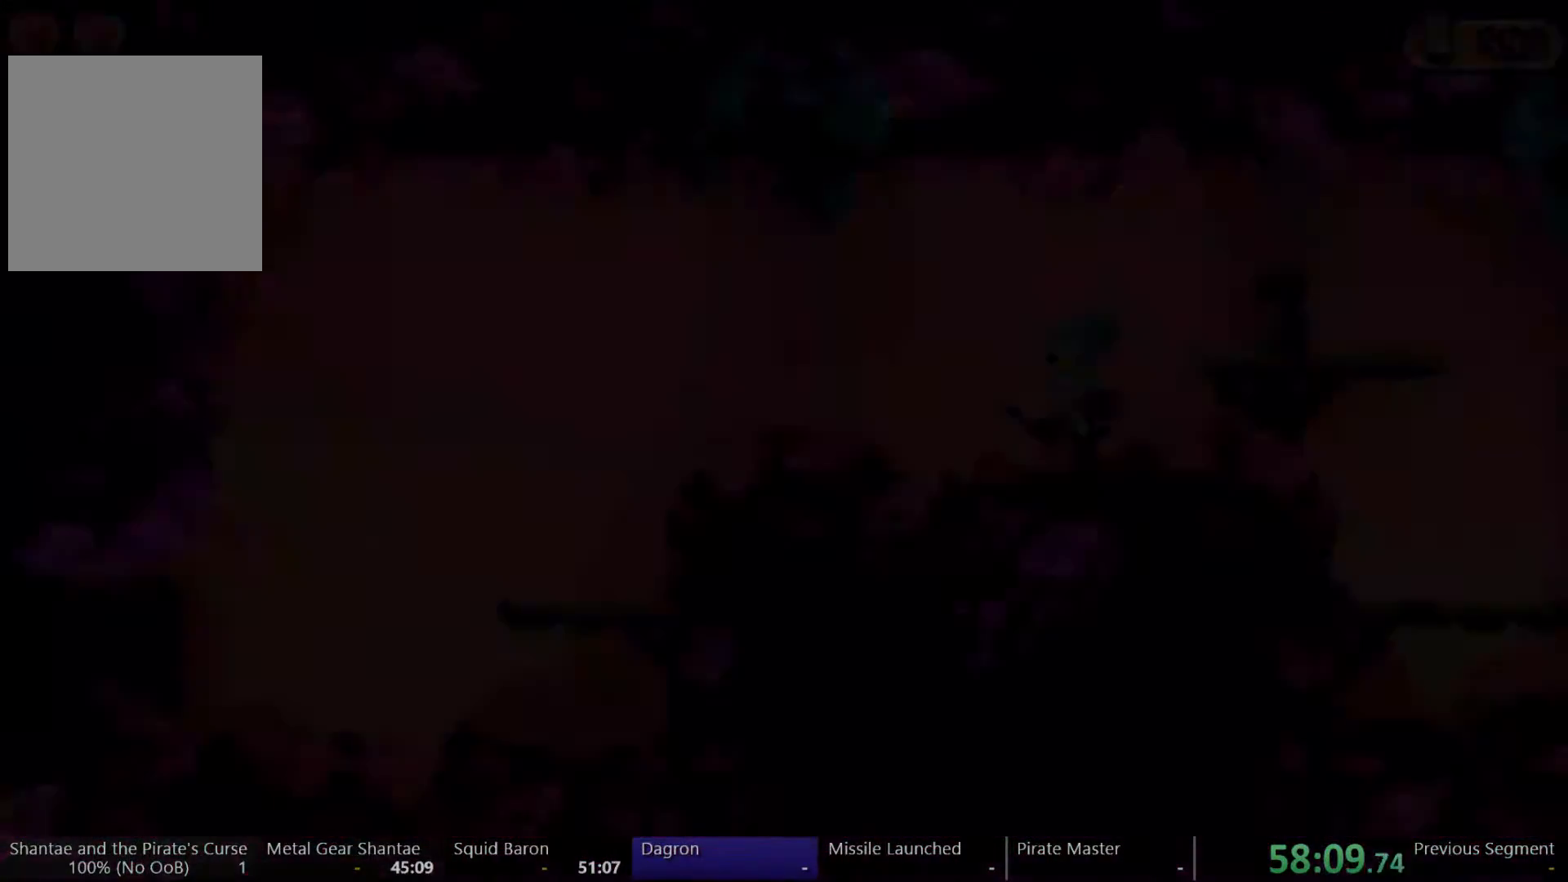
{"buttons": ["B"], "left_stick": "center", "right_stick": "center", "events": [[67, "B", "down"], [133, "B", "up"], [233, "B", "down"], [267, "B", "up"], [333, "B", "down"], [400, "B", "up"], [467, "B", "down"]]}